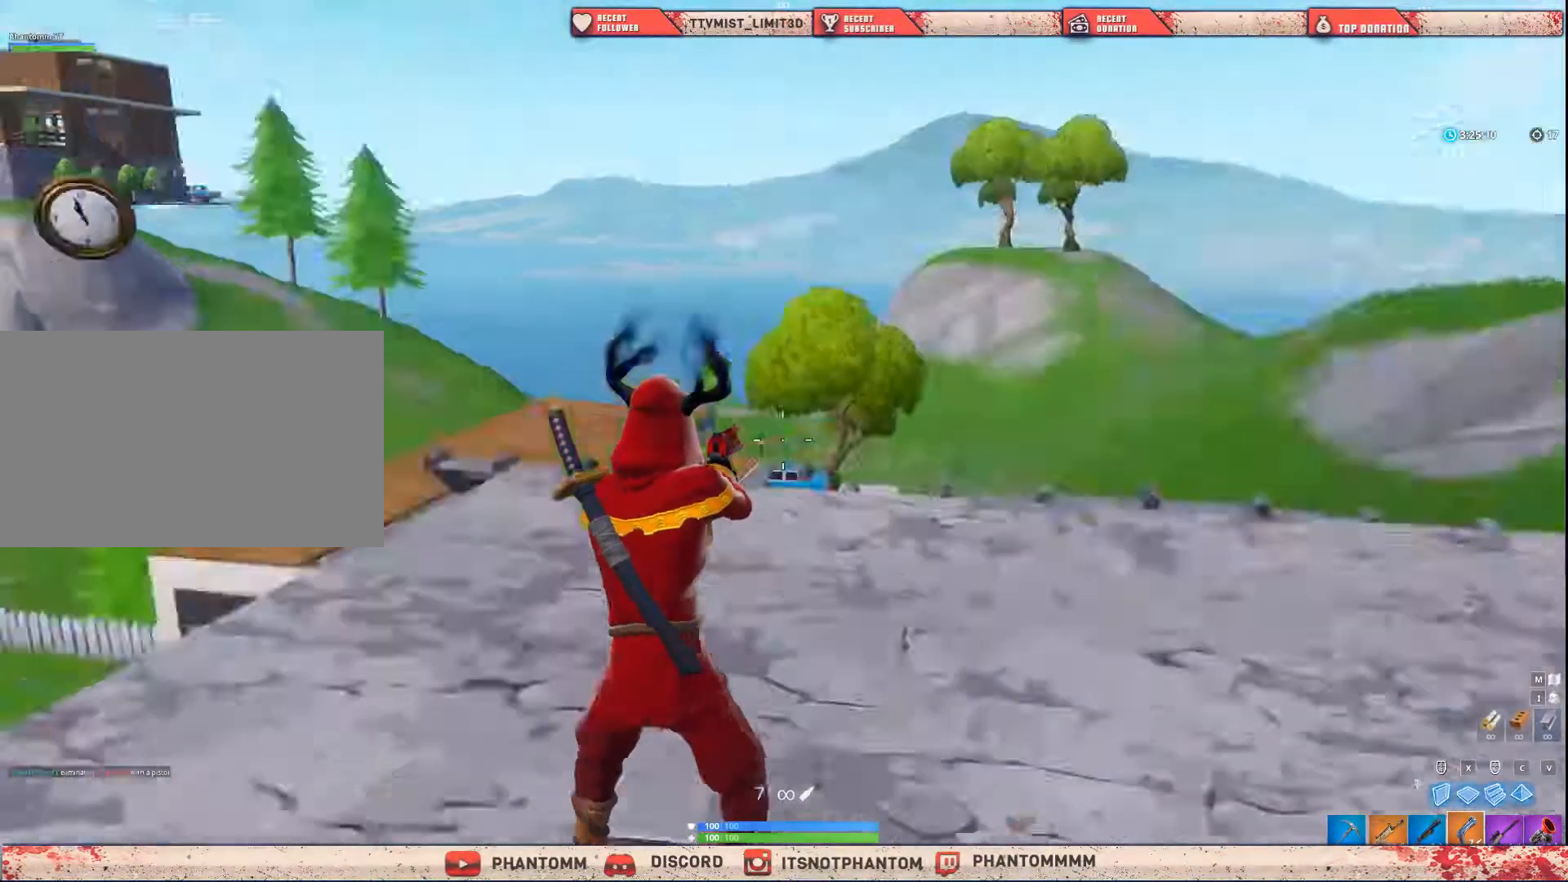
Gameplay with keyboard and mouse; each line is a JSON object with the keys and mouse buttons held at the frame after it. "events" lists presses ("down") and releases ("up") of "1", "2", "3", "4", "5", "a", "alt", "c", "caps_lock", "ctrl", "d", "e", "f", "g", "q", "r", "s", "shift", "space", "t", "tab", "v", "w", "x", "z", "mouse_left", "mouse_wheel" and "mouse_right" between this image and that frame as [ms after this image, input, new state], when the widget could be followed in between. "mouse_left", "mouse_wheel", "mouse_right" = the "left", "wheel", "right" buttons of the "mouse" list. No other keys are recorded. "wheel" means that the mouse wheel is clicked or scrolled. "mouse_move" is the direction in which the mouse moves at that frame (one of eight, or "still"), when it could be read.
{"keys": ["w"], "mouse": [], "mouse_move": "still", "events": [[167, "w", "down"], [334, "2", "down"], [467, "2", "up"]]}
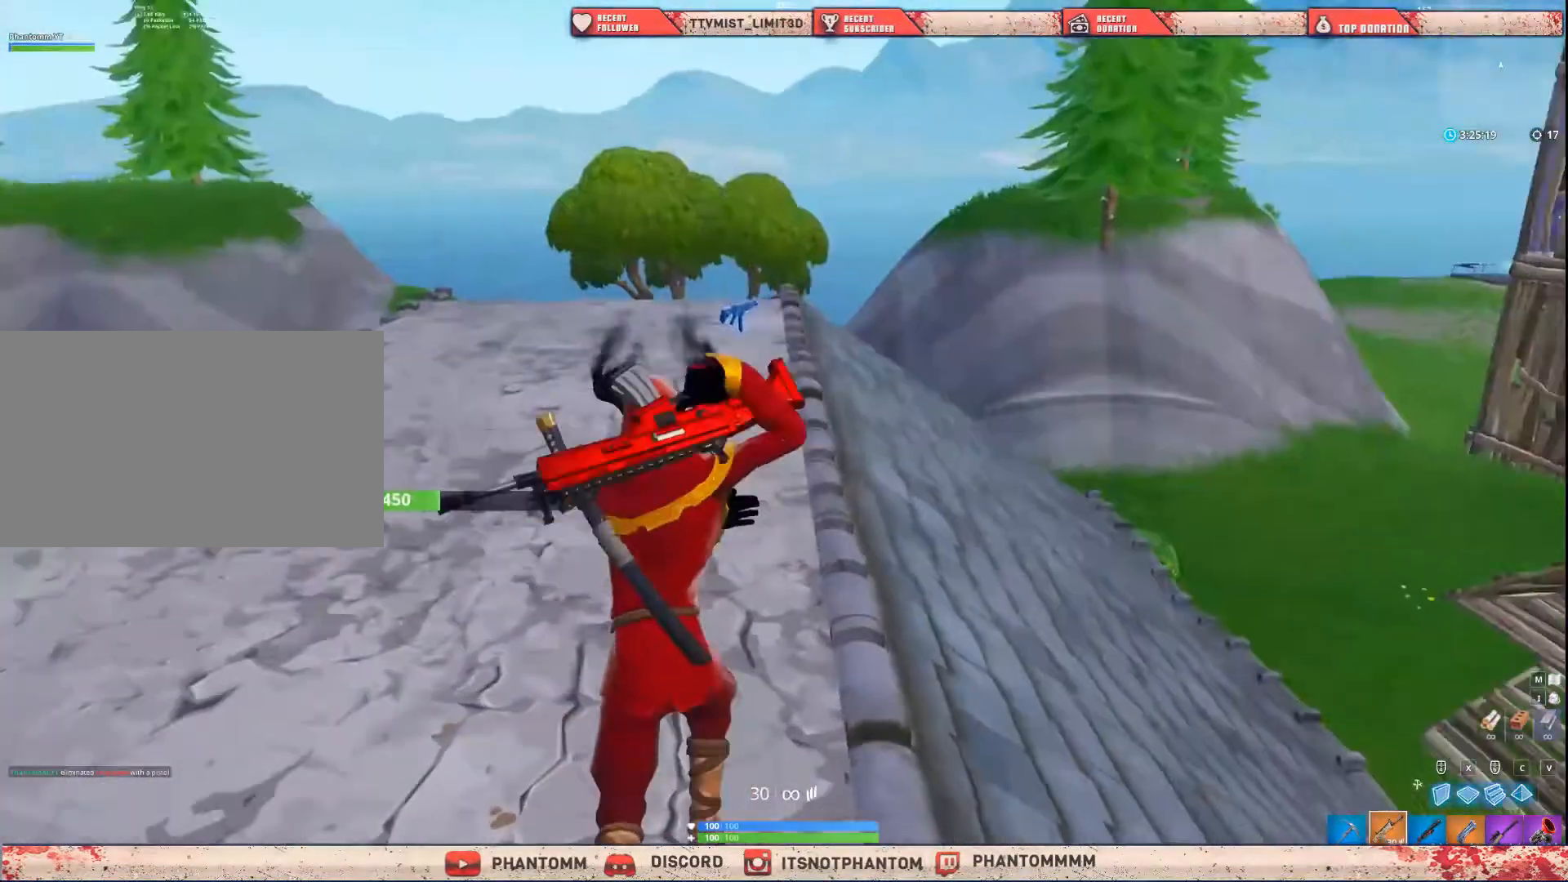
{"keys": ["w"], "mouse": [], "mouse_move": "left", "events": [[200, "5", "down"], [367, "5", "up"]]}
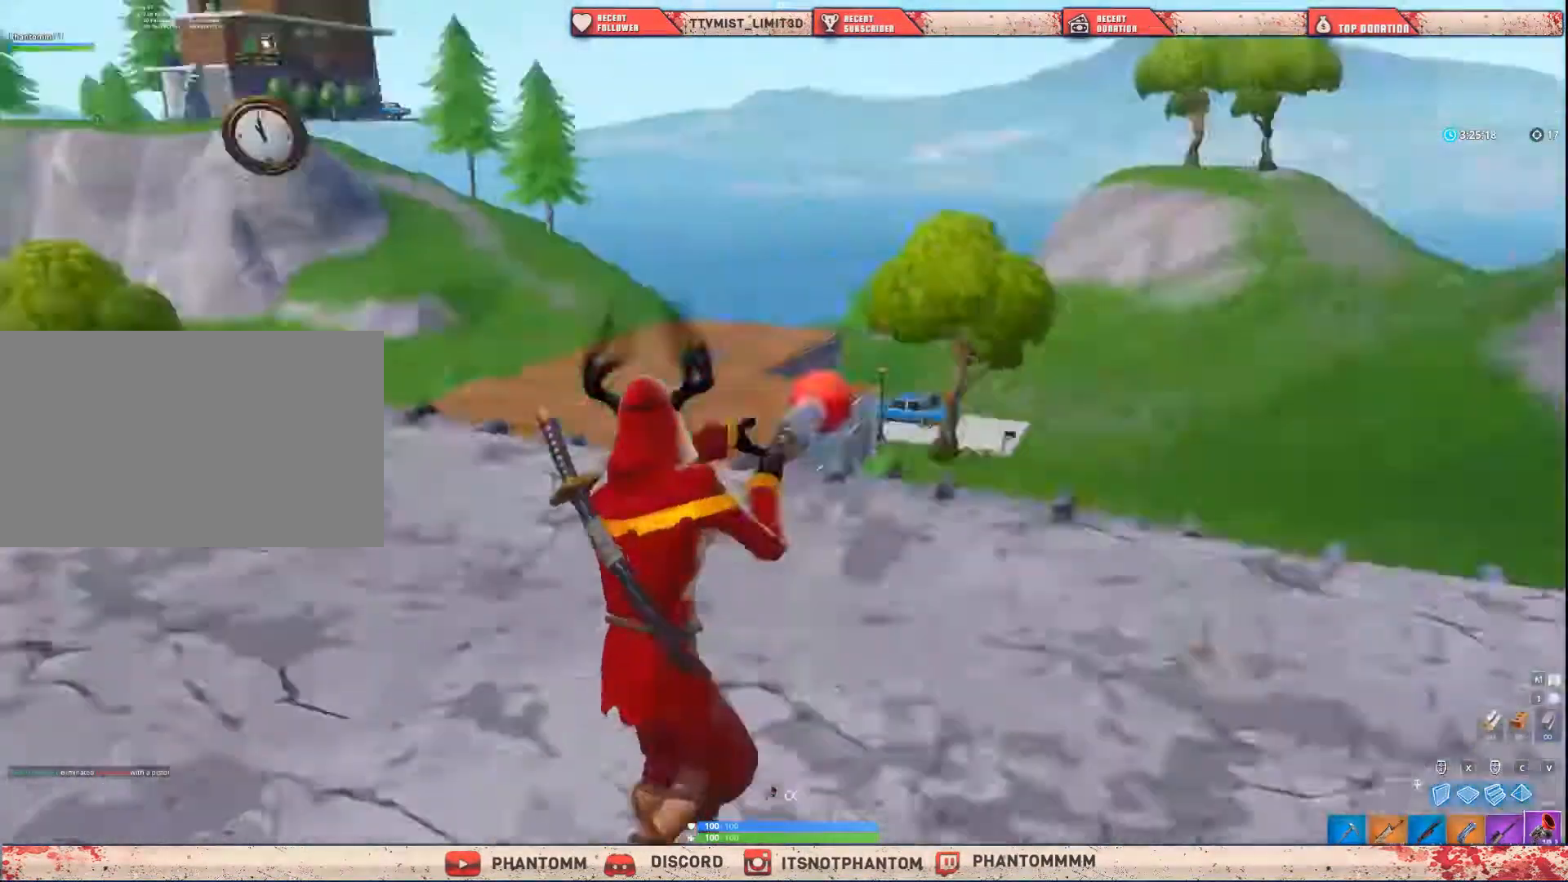
{"keys": ["w"], "mouse": [], "mouse_move": "left", "events": []}
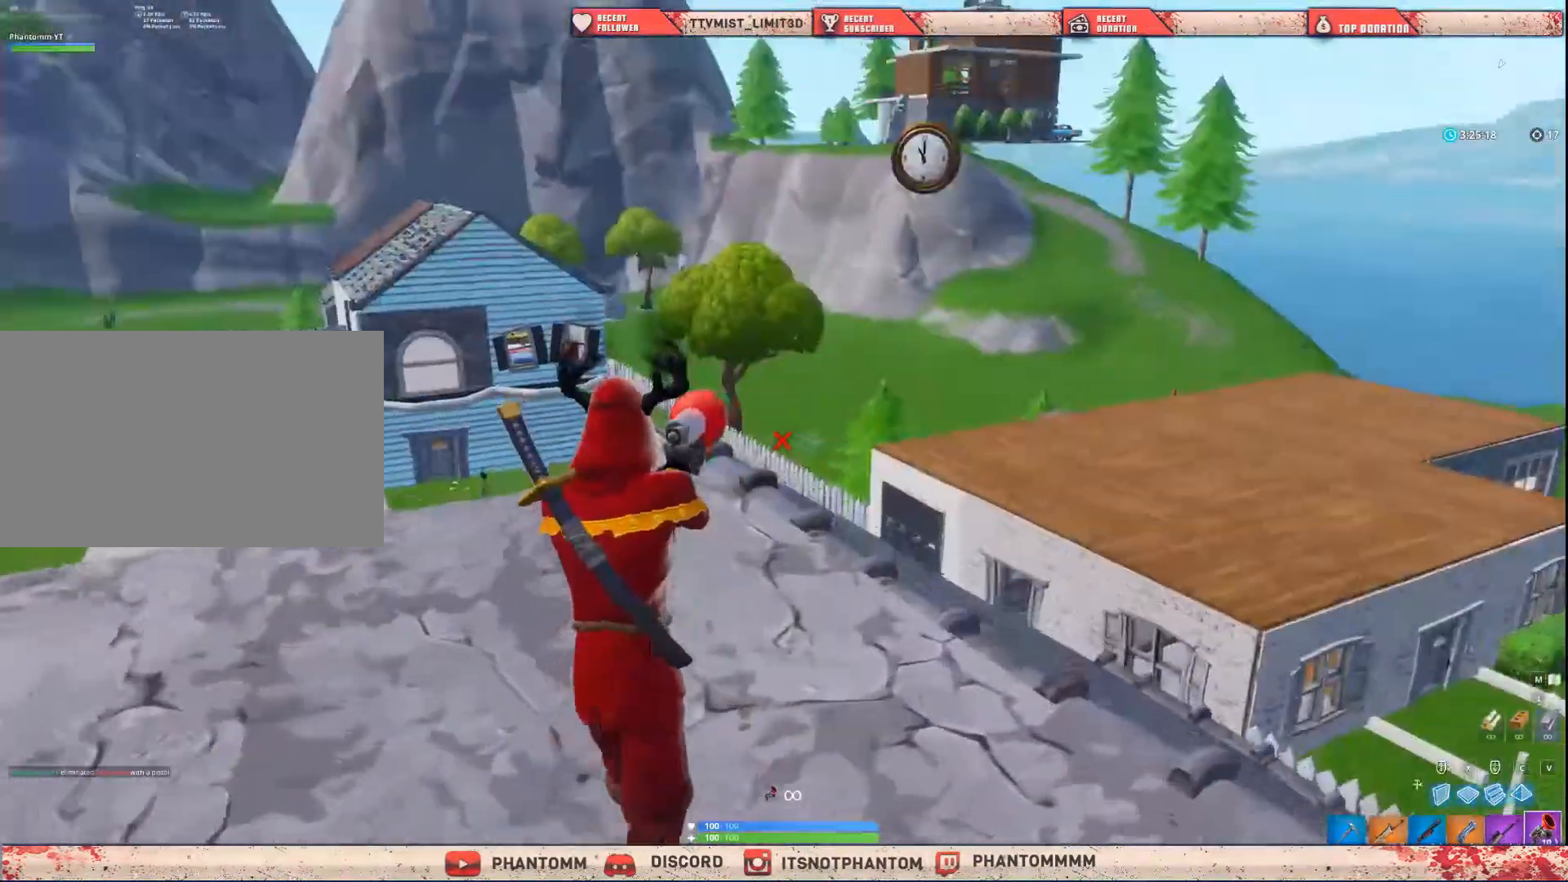
{"keys": ["shift", "w"], "mouse": [], "mouse_move": "right", "events": [[33, "shift", "down"], [133, "5", "down"], [300, "5", "up"]]}
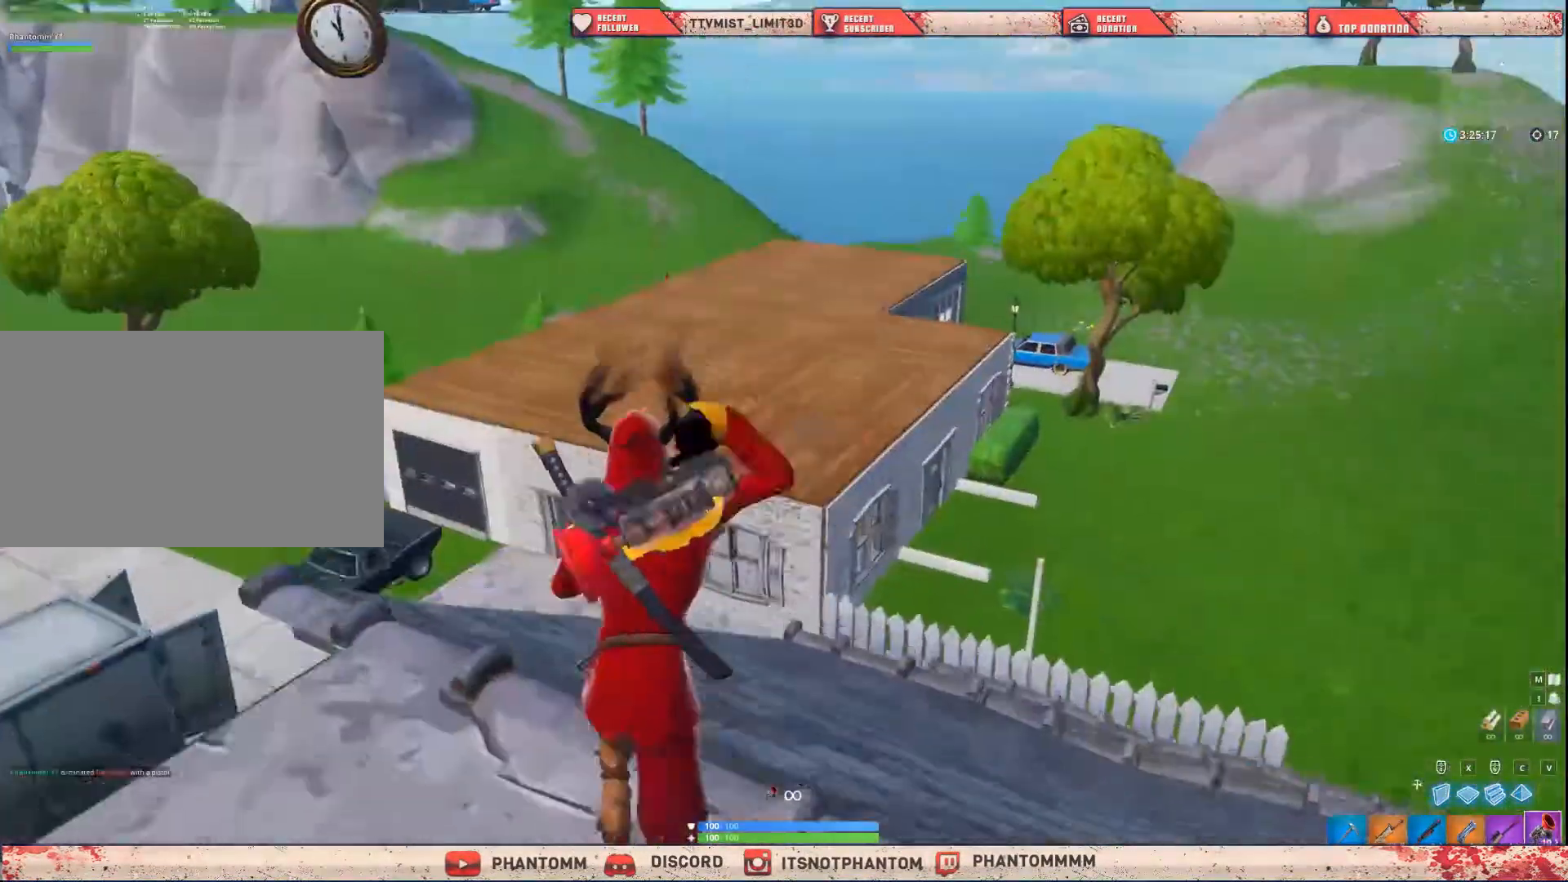
{"keys": ["shift", "w"], "mouse": [], "mouse_move": "left", "events": [[300, "mouse_left", "down"], [400, "mouse_left", "up"]]}
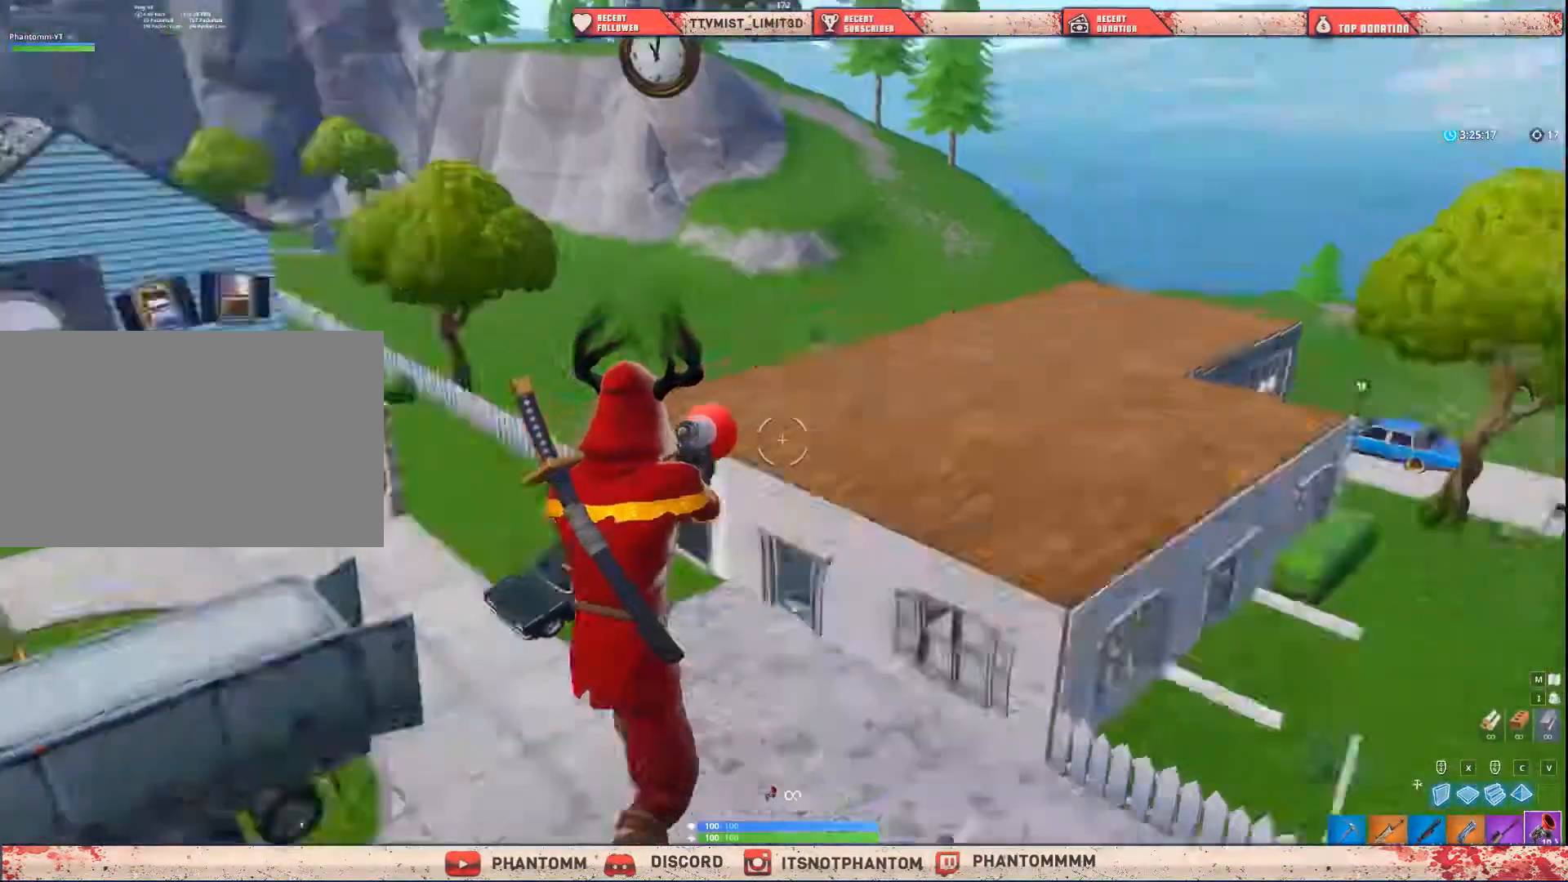
{"keys": ["shift", "w"], "mouse": [], "mouse_move": "up-right", "events": []}
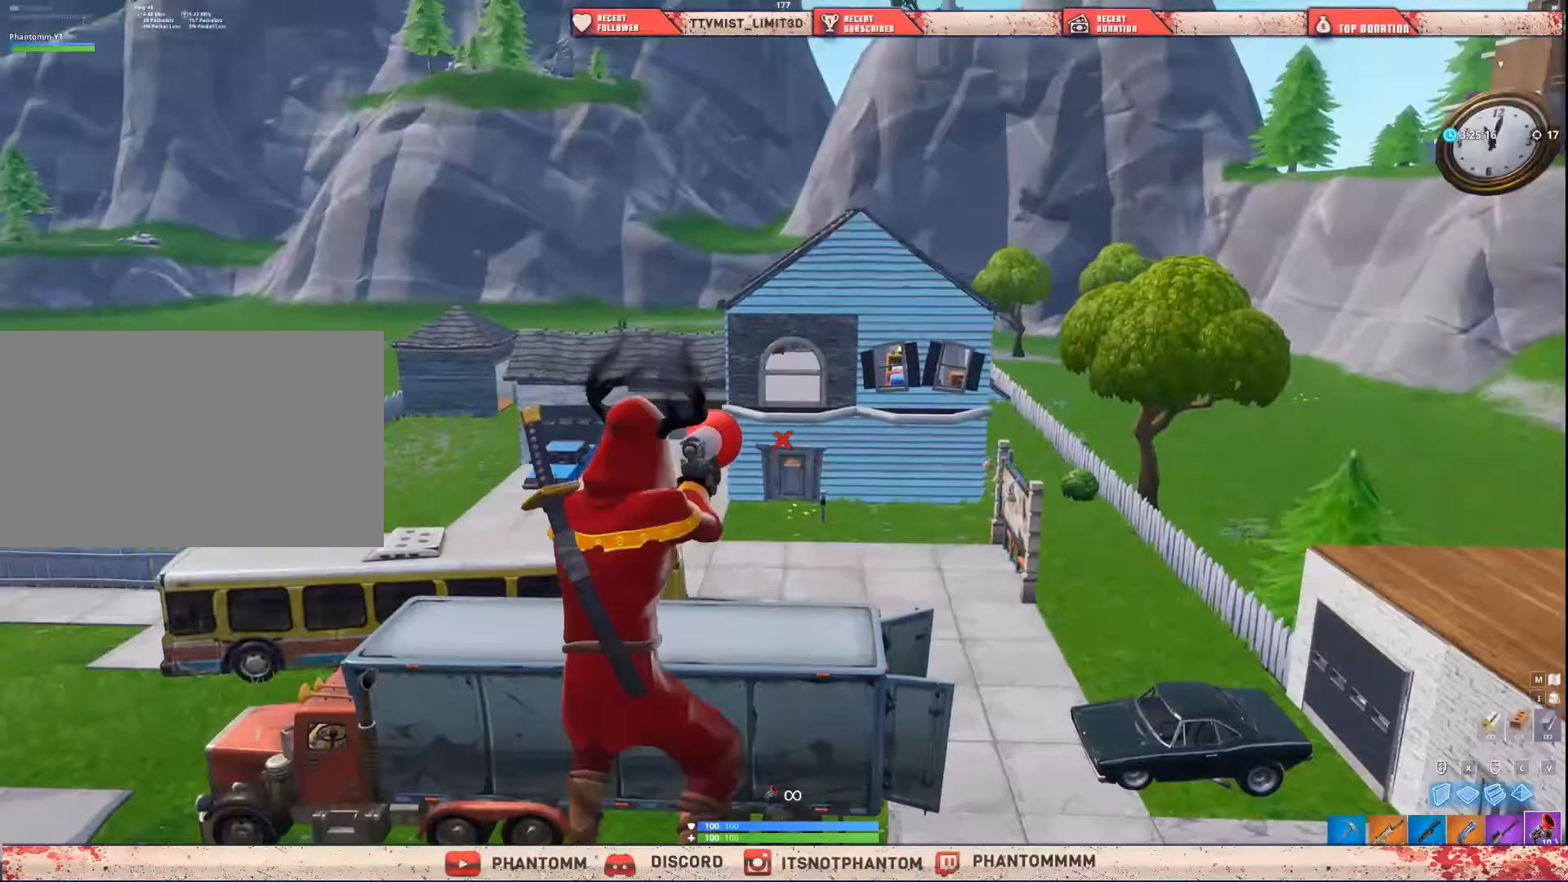
{"keys": ["shift", "w"], "mouse": ["left"], "mouse_move": "up", "events": [[501, "mouse_left", "down"]]}
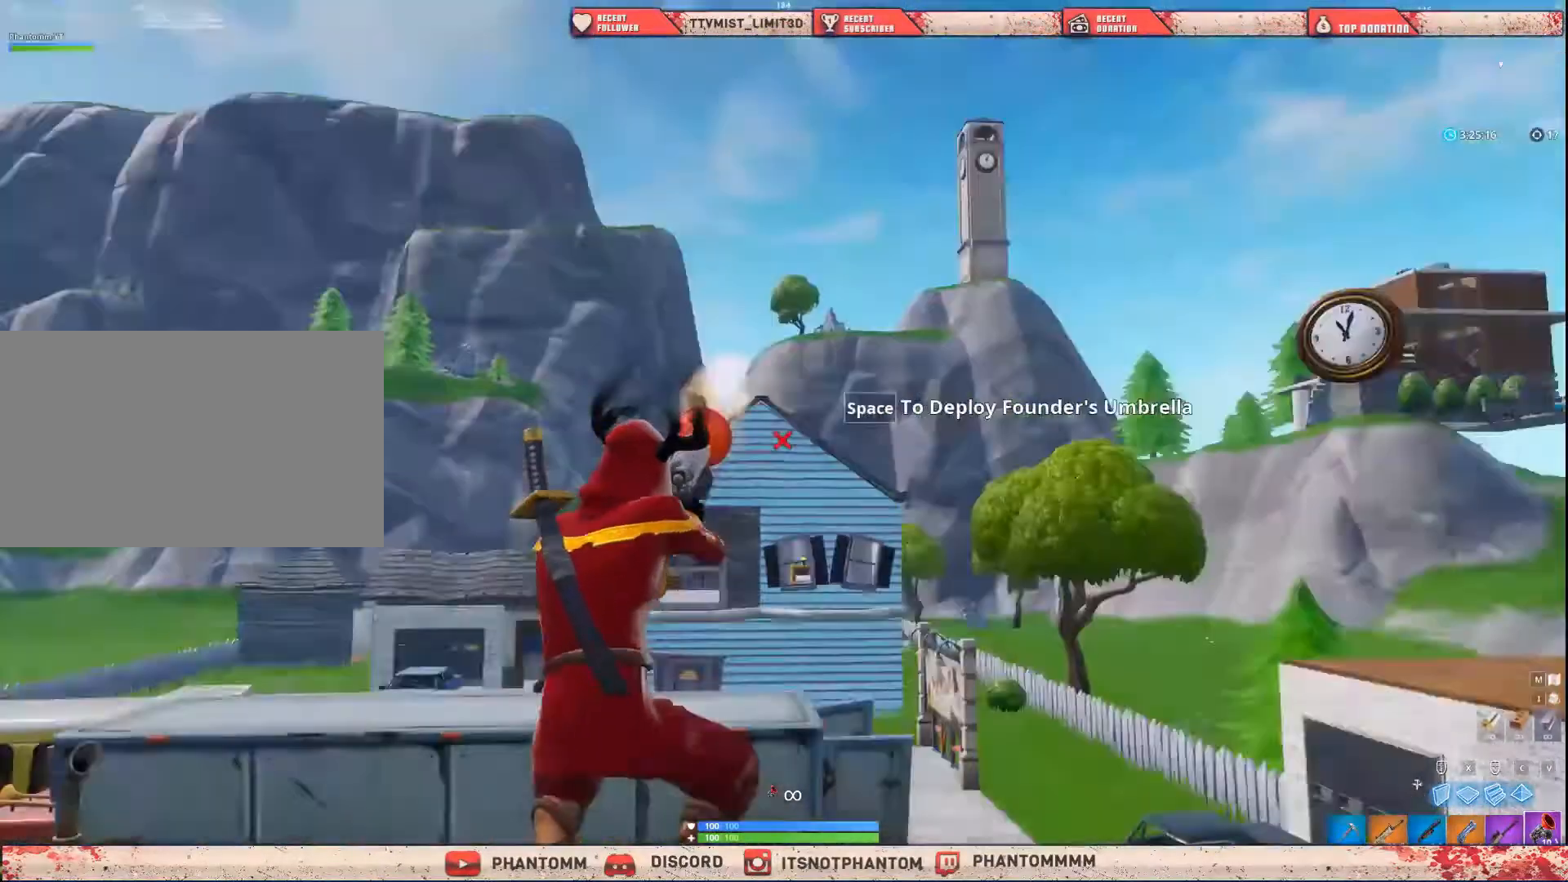
{"keys": ["shift", "w"], "mouse": [], "mouse_move": "right", "events": [[133, "mouse_left", "up"]]}
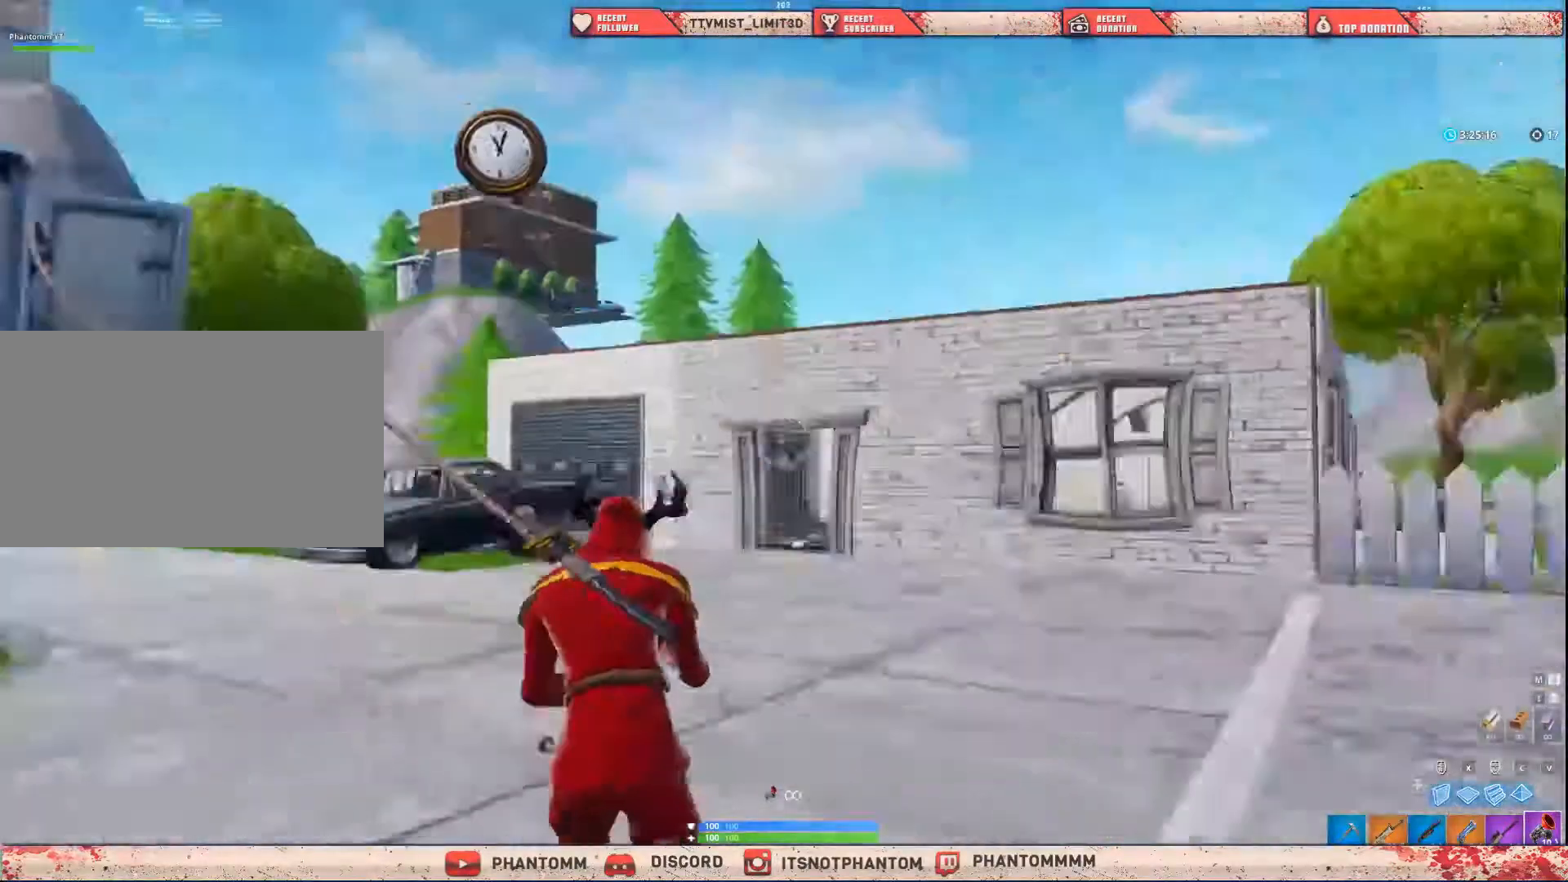
{"keys": ["shift", "w"], "mouse": [], "mouse_move": "left", "events": []}
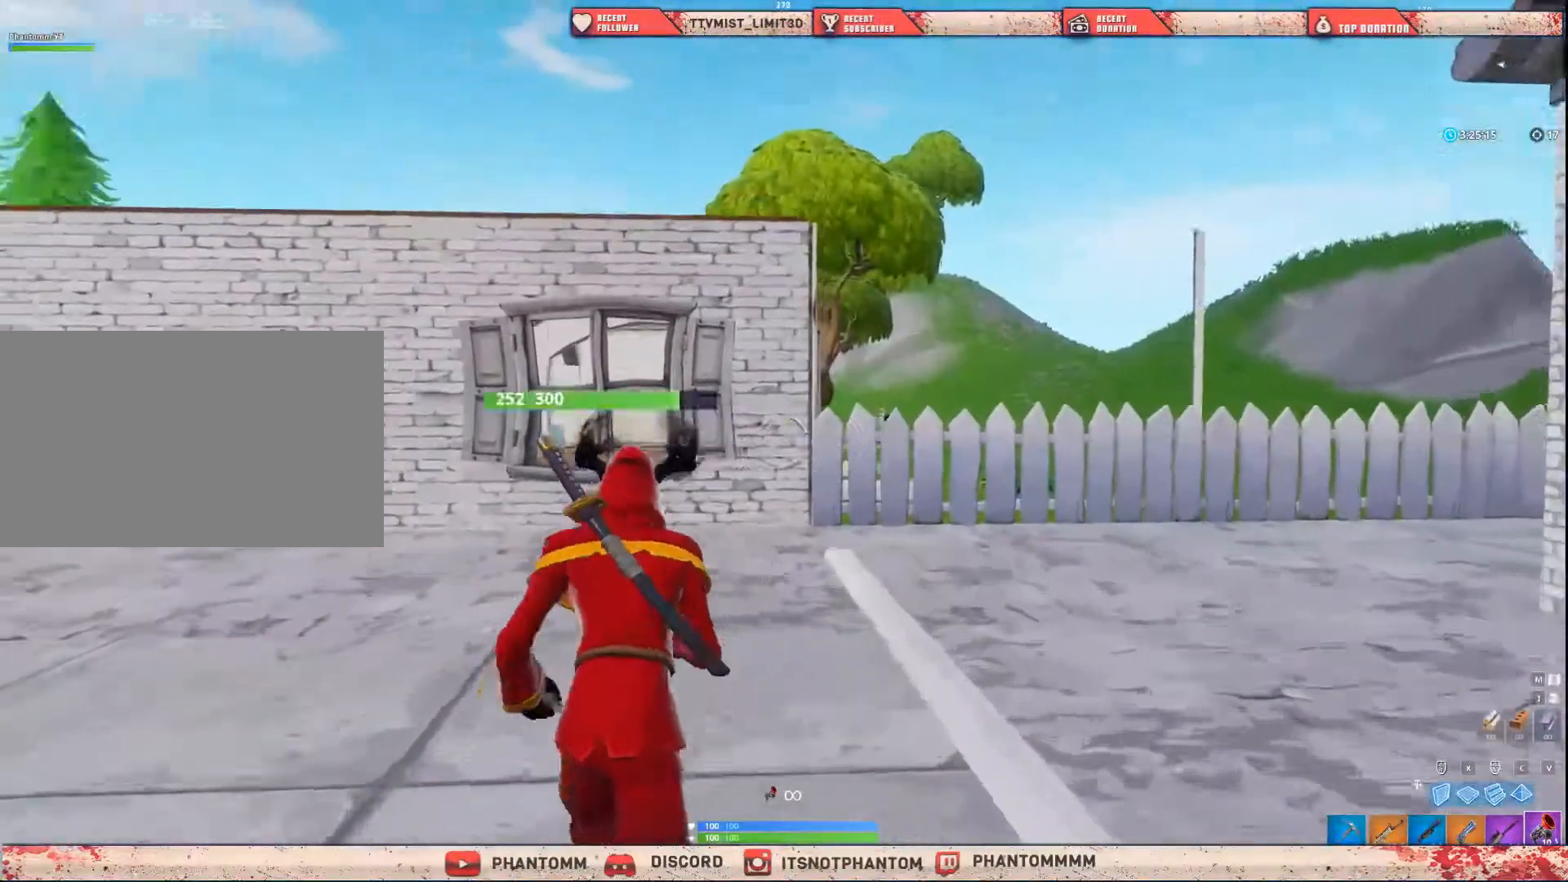
{"keys": ["shift", "space", "w"], "mouse": [], "mouse_move": "left", "events": [[333, "space", "down"]]}
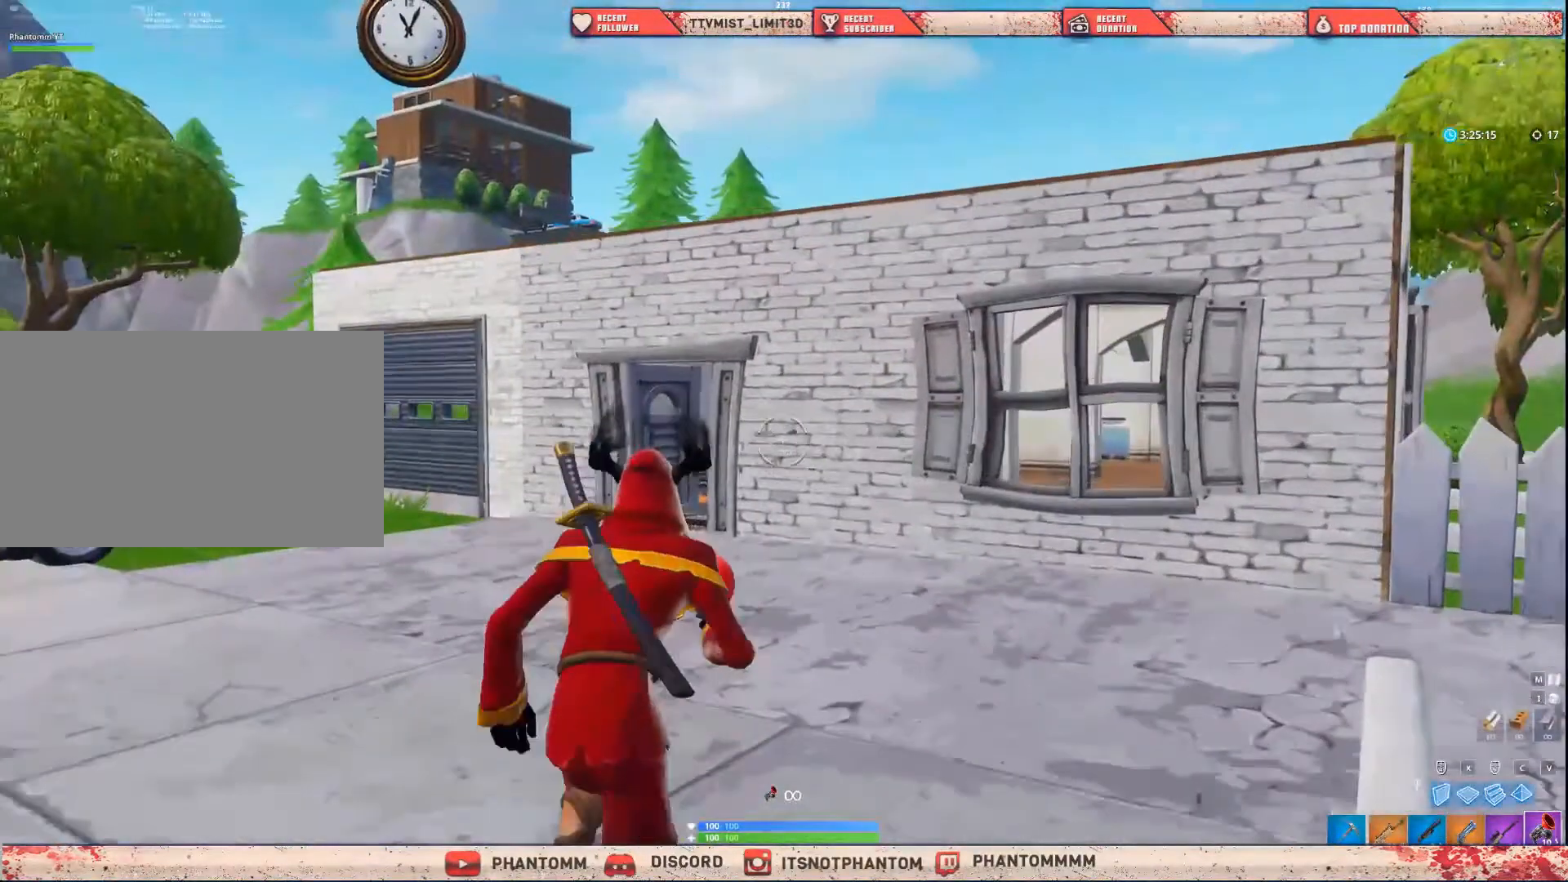
{"keys": ["shift", "space", "w"], "mouse": [], "mouse_move": "left", "events": []}
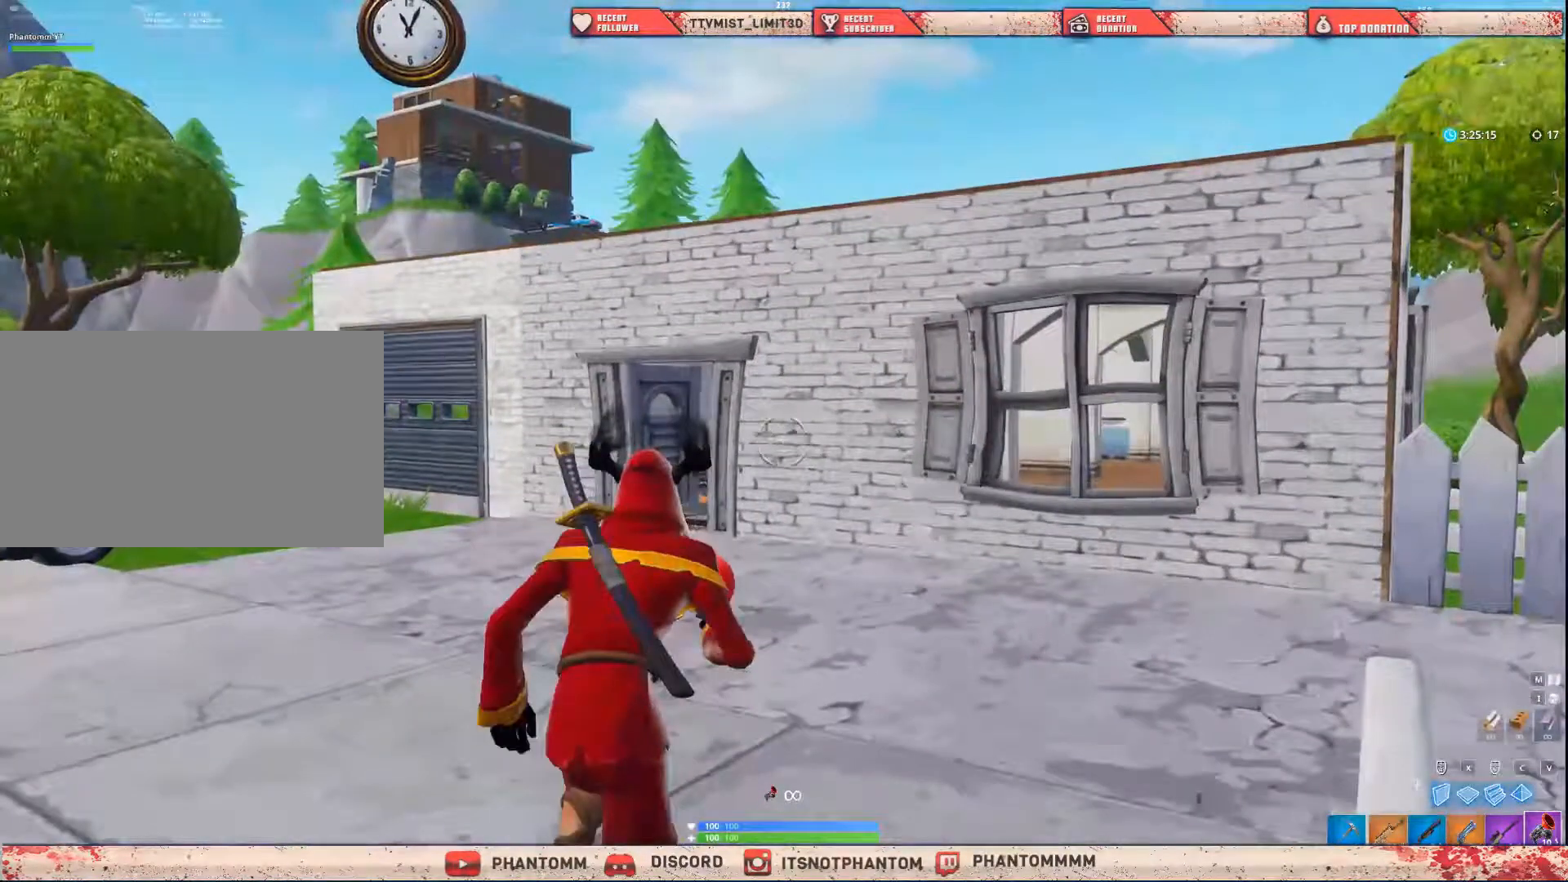
{"keys": ["shift", "space", "w"], "mouse": [], "mouse_move": "left", "events": []}
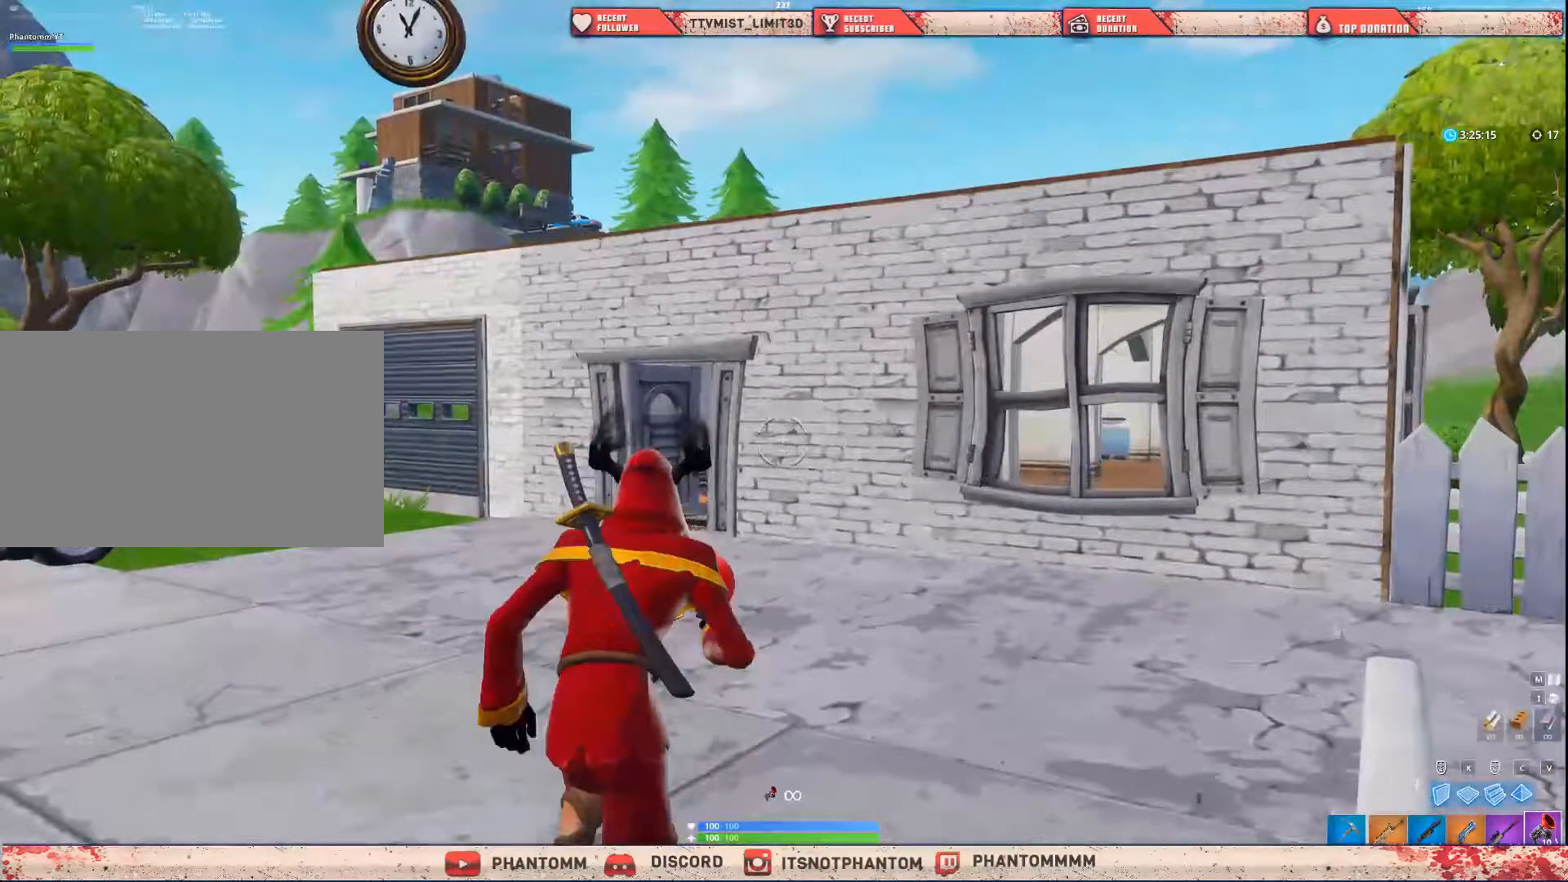
{"keys": [], "mouse": [], "events": [[133, "shift", "up"], [133, "space", "up"], [133, "w", "up"]]}
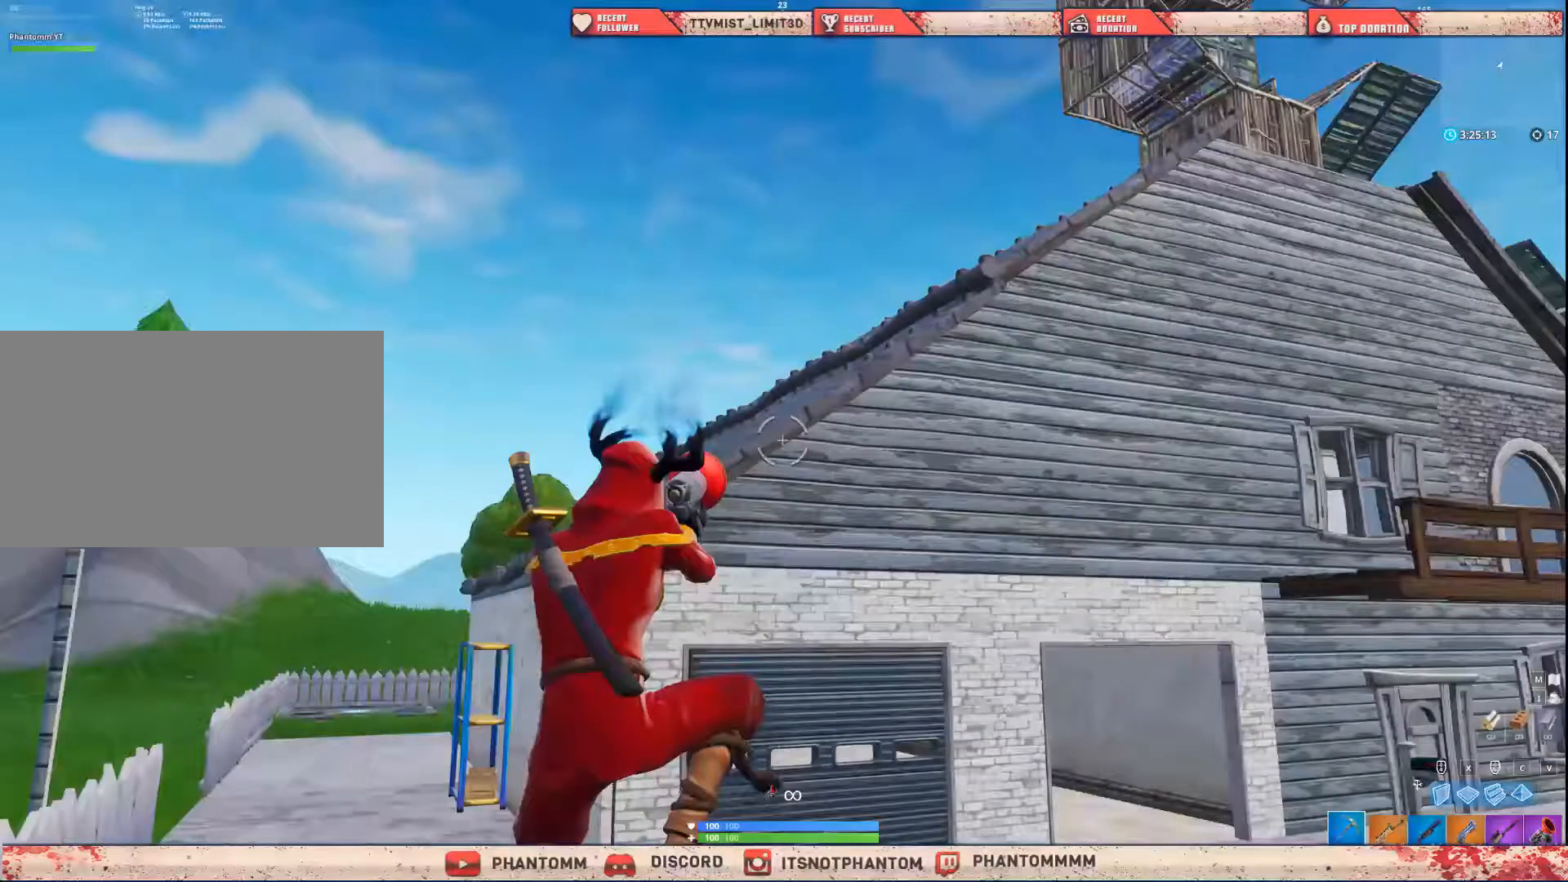
{"keys": [], "mouse": [], "events": []}
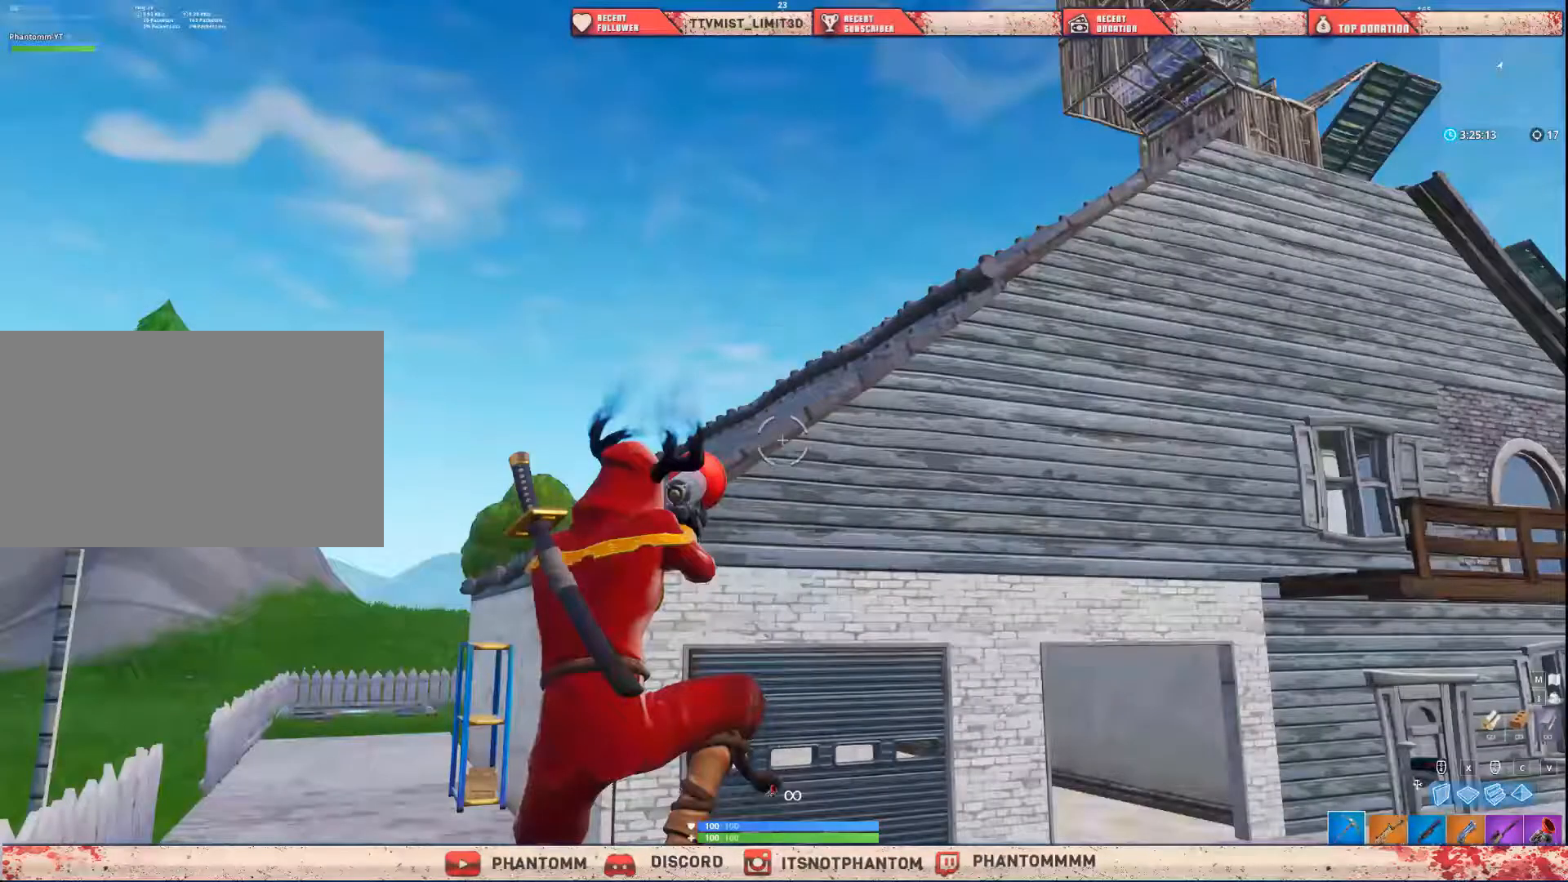
{"keys": [], "mouse": [], "events": []}
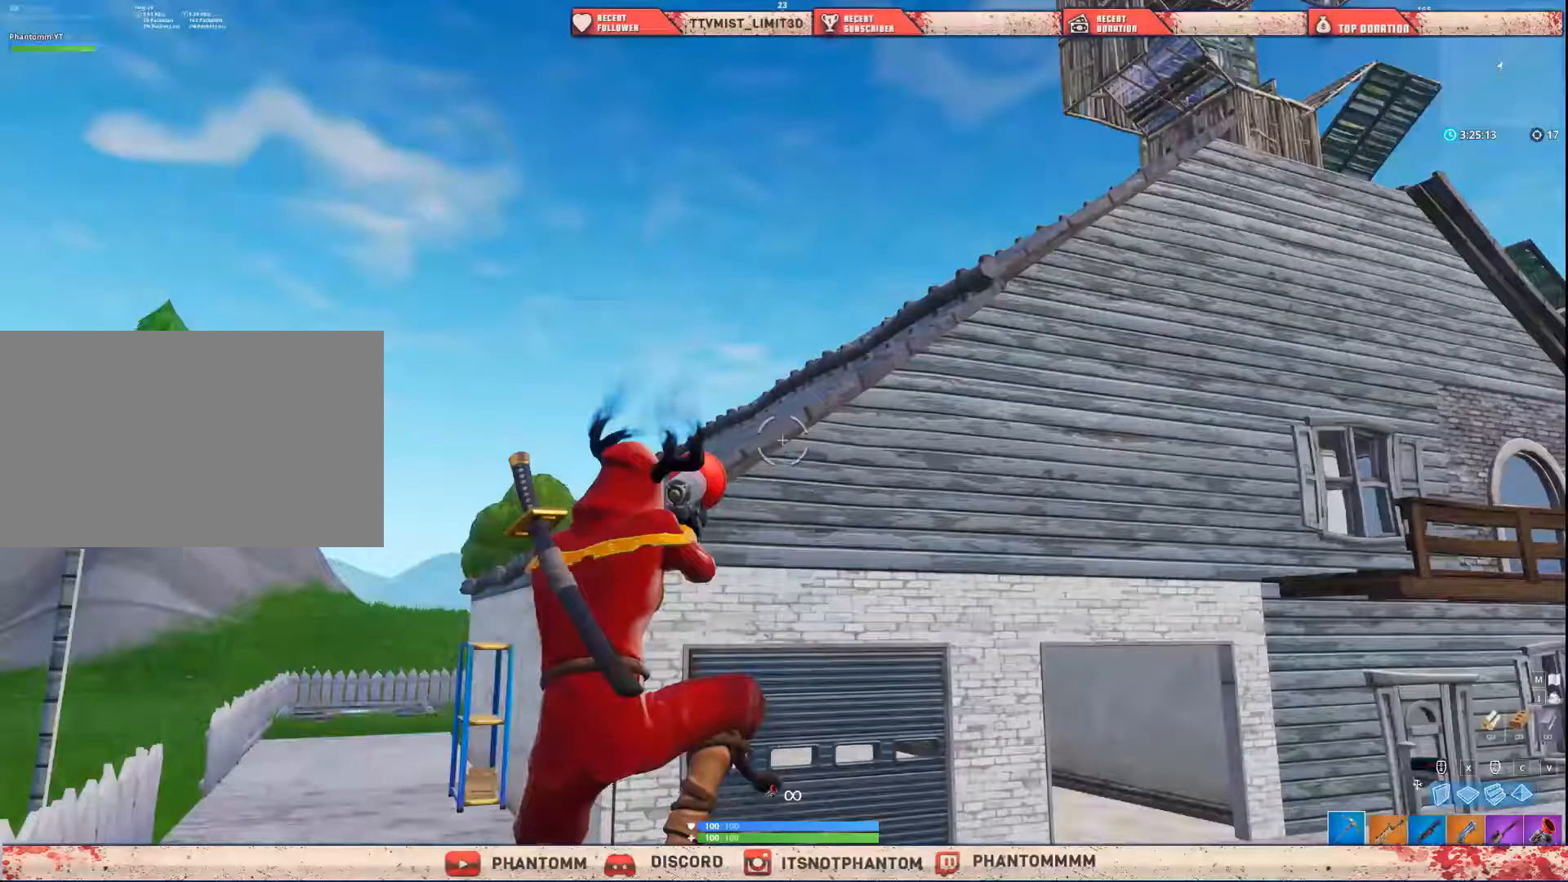
{"keys": [], "mouse": [], "events": []}
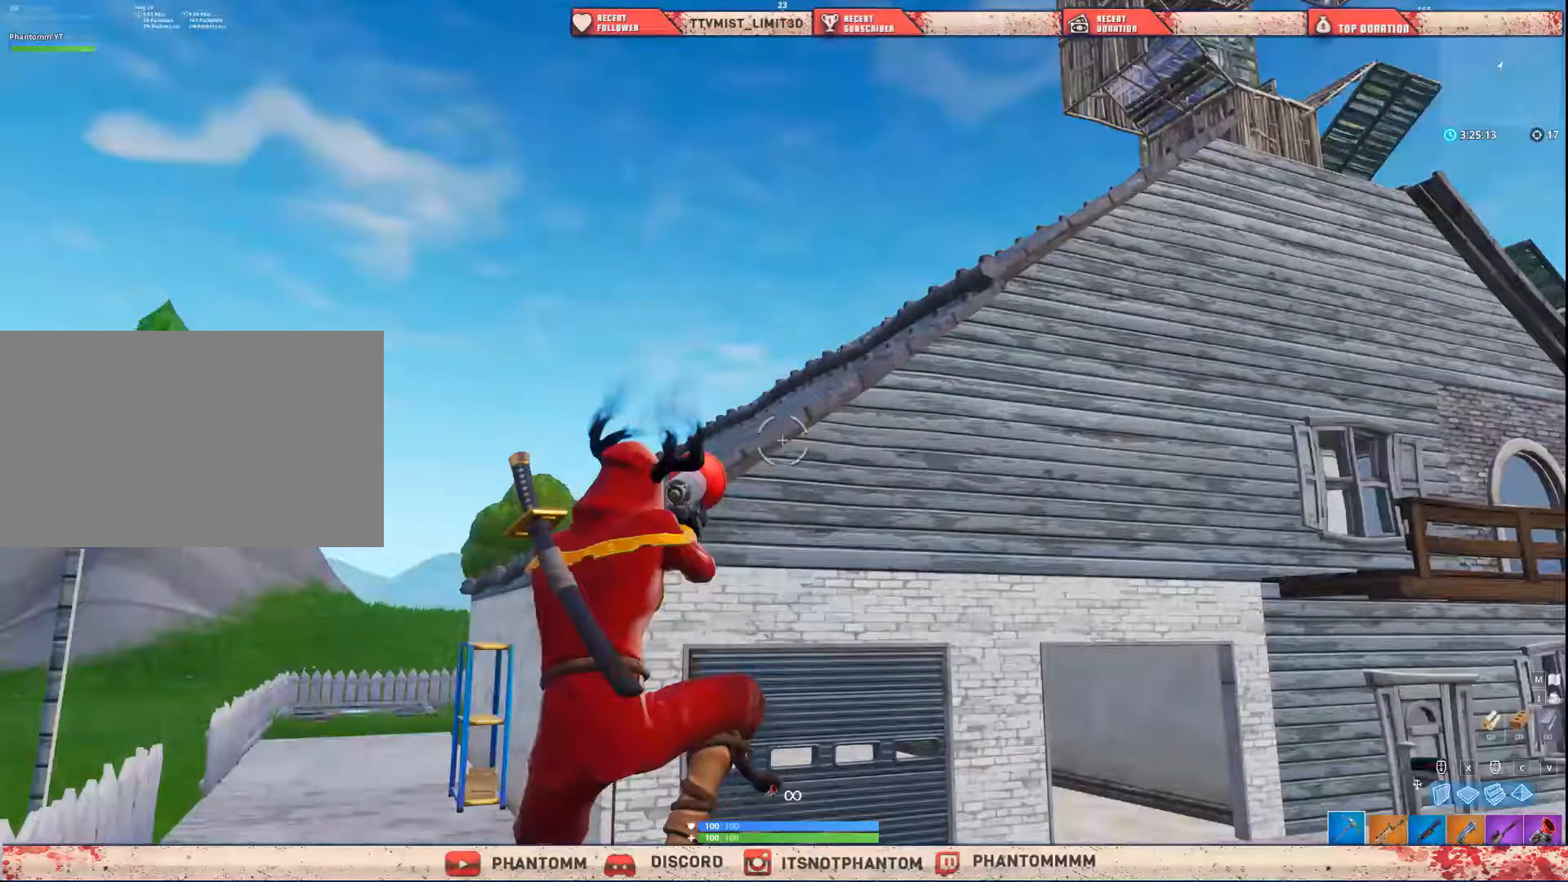
{"keys": [], "mouse": [], "events": []}
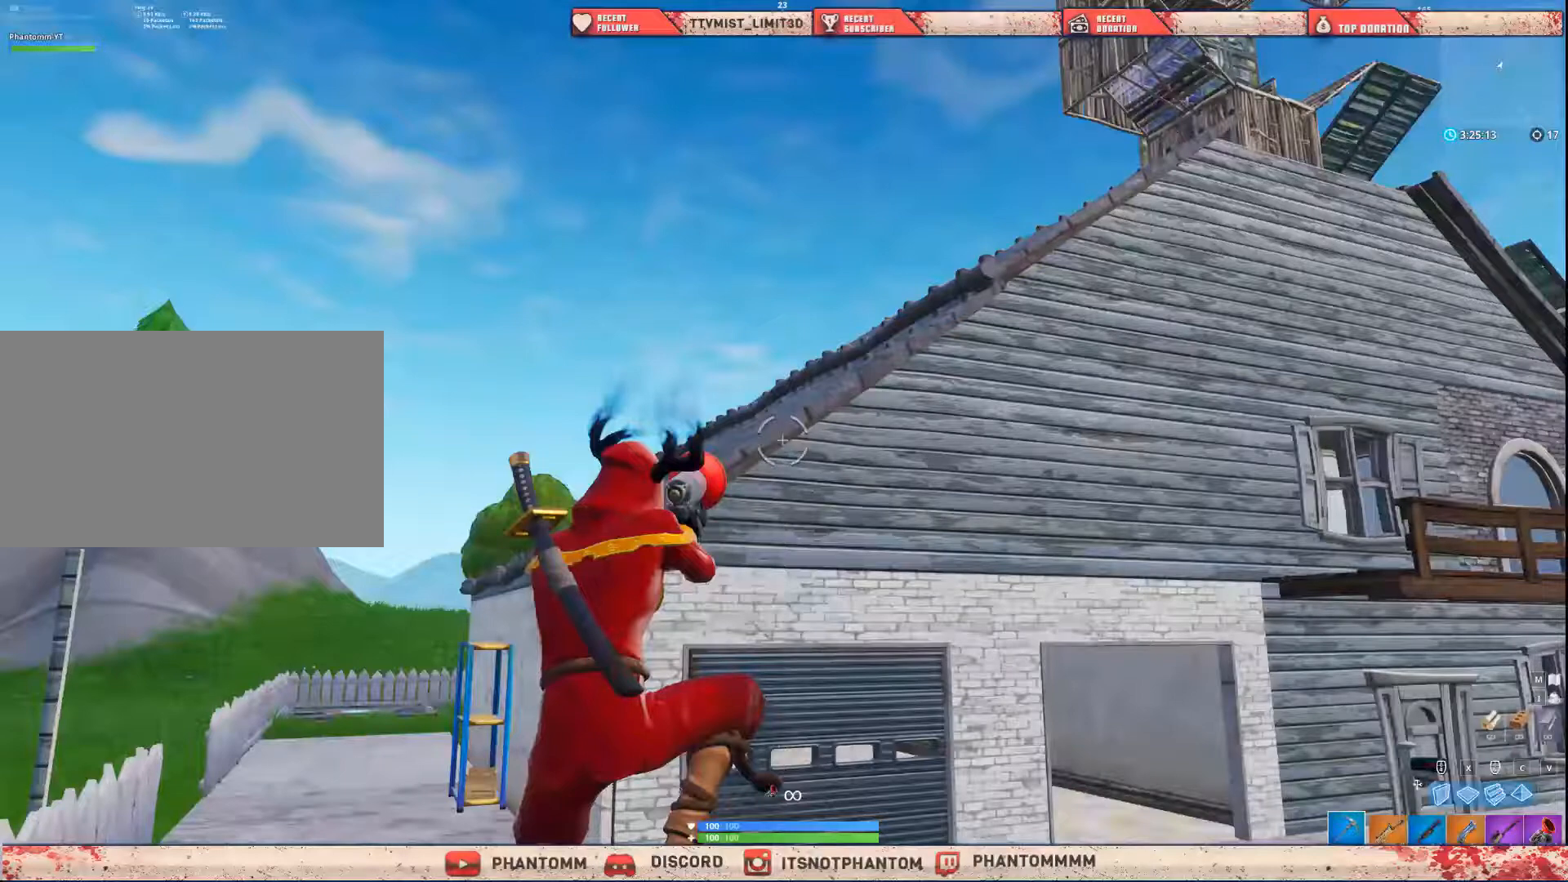
{"keys": [], "mouse": [], "events": []}
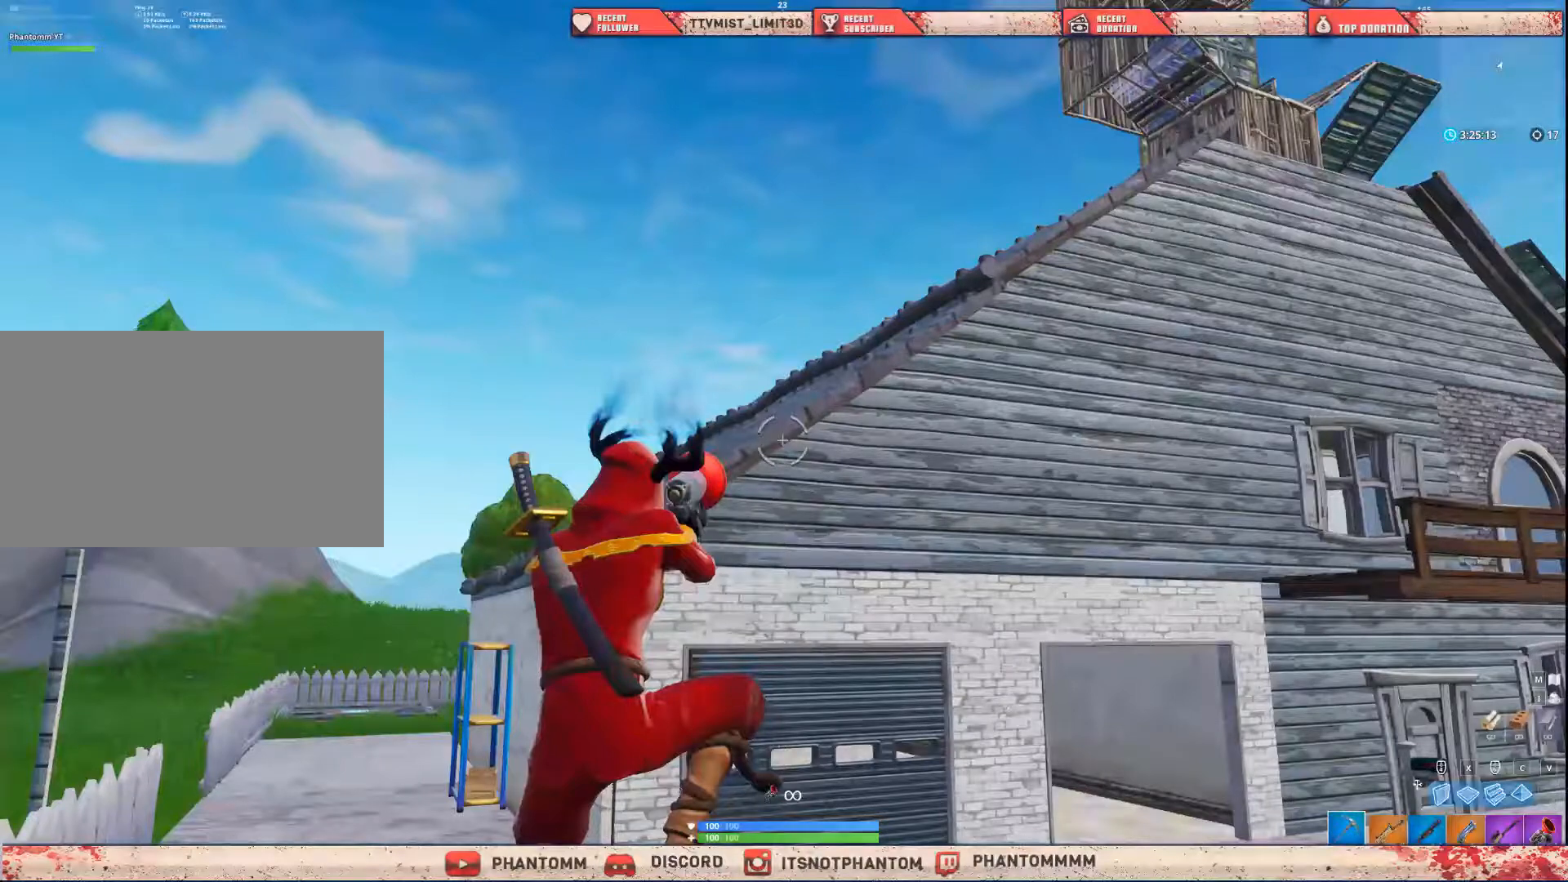
{"keys": ["1", "q", "shift"], "mouse": [], "mouse_move": "still", "events": [[167, "1", "down"], [167, "q", "down"], [167, "shift", "down"]]}
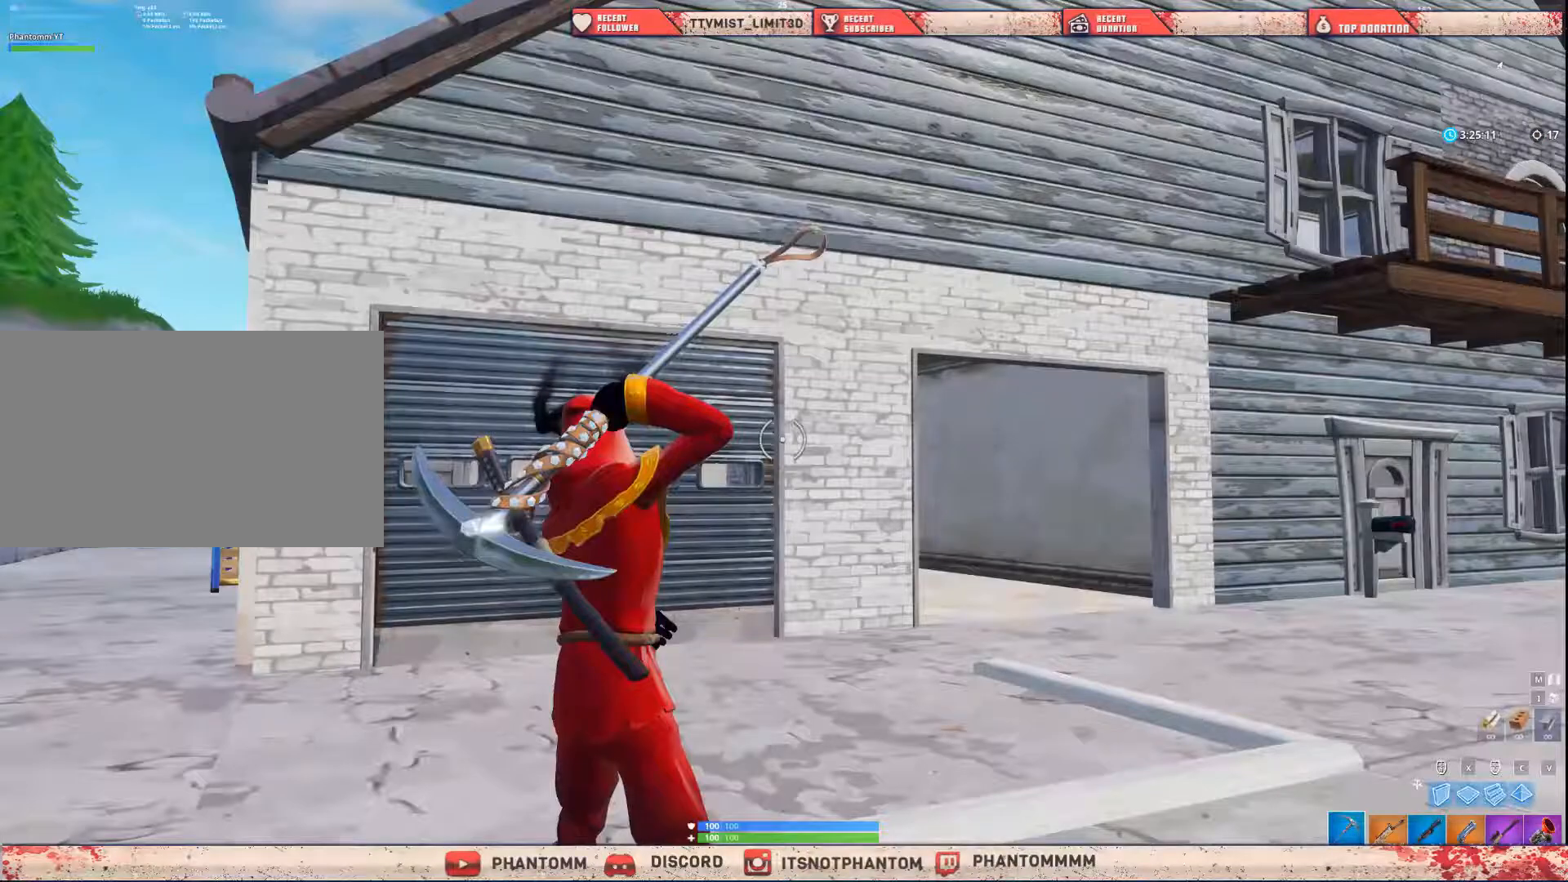
{"keys": ["1", "q", "shift"], "mouse": [], "mouse_move": "still", "events": []}
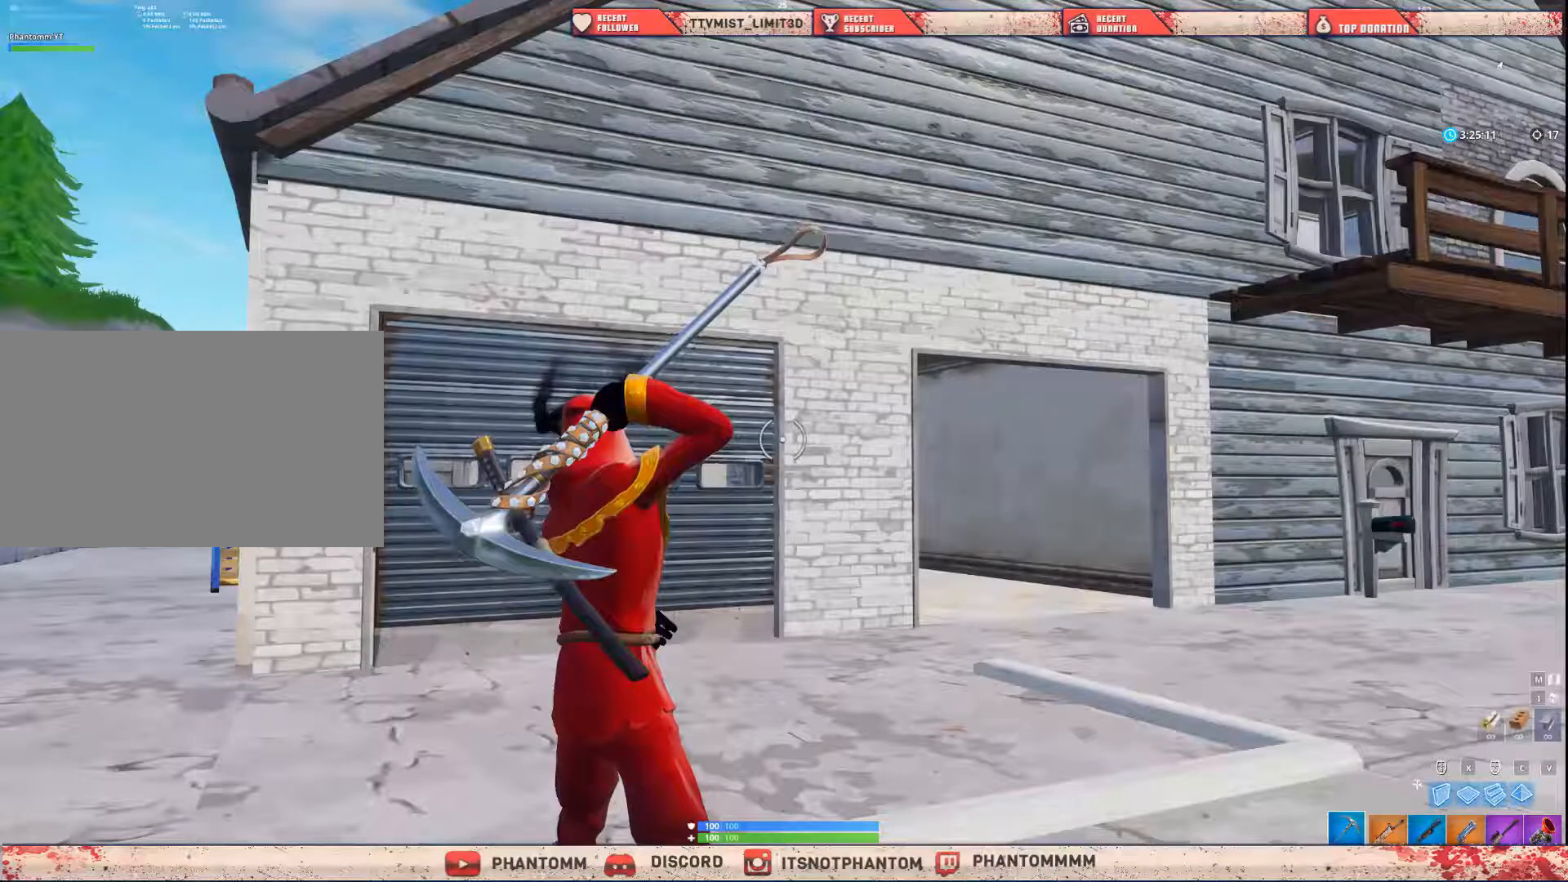
{"keys": ["1", "q", "shift"], "mouse": [], "mouse_move": "still", "events": []}
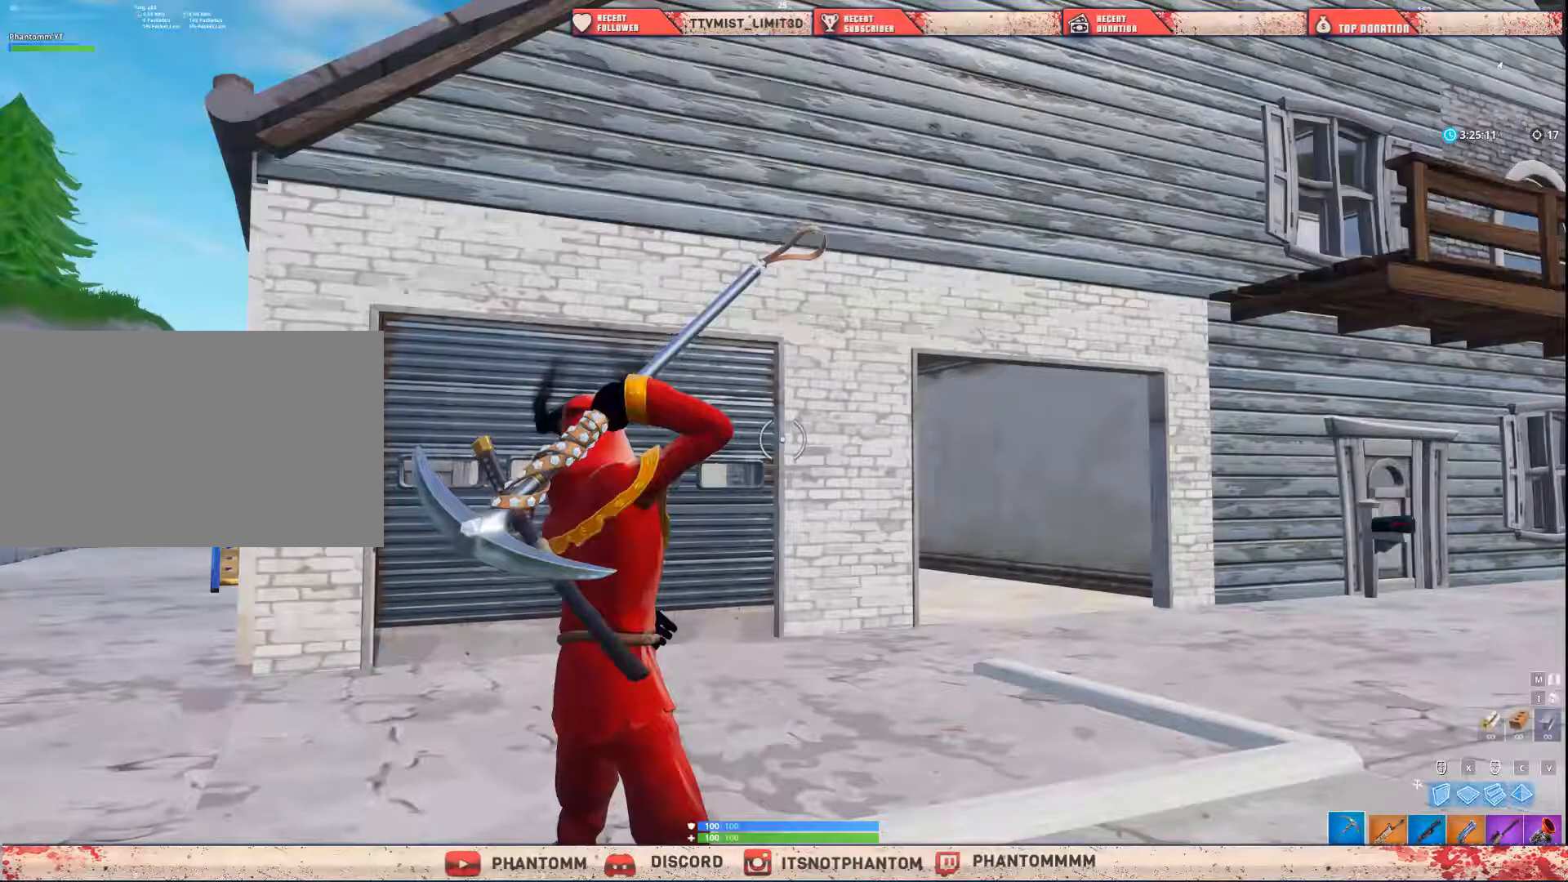
{"keys": ["1", "q", "shift"], "mouse": [], "mouse_move": "still", "events": []}
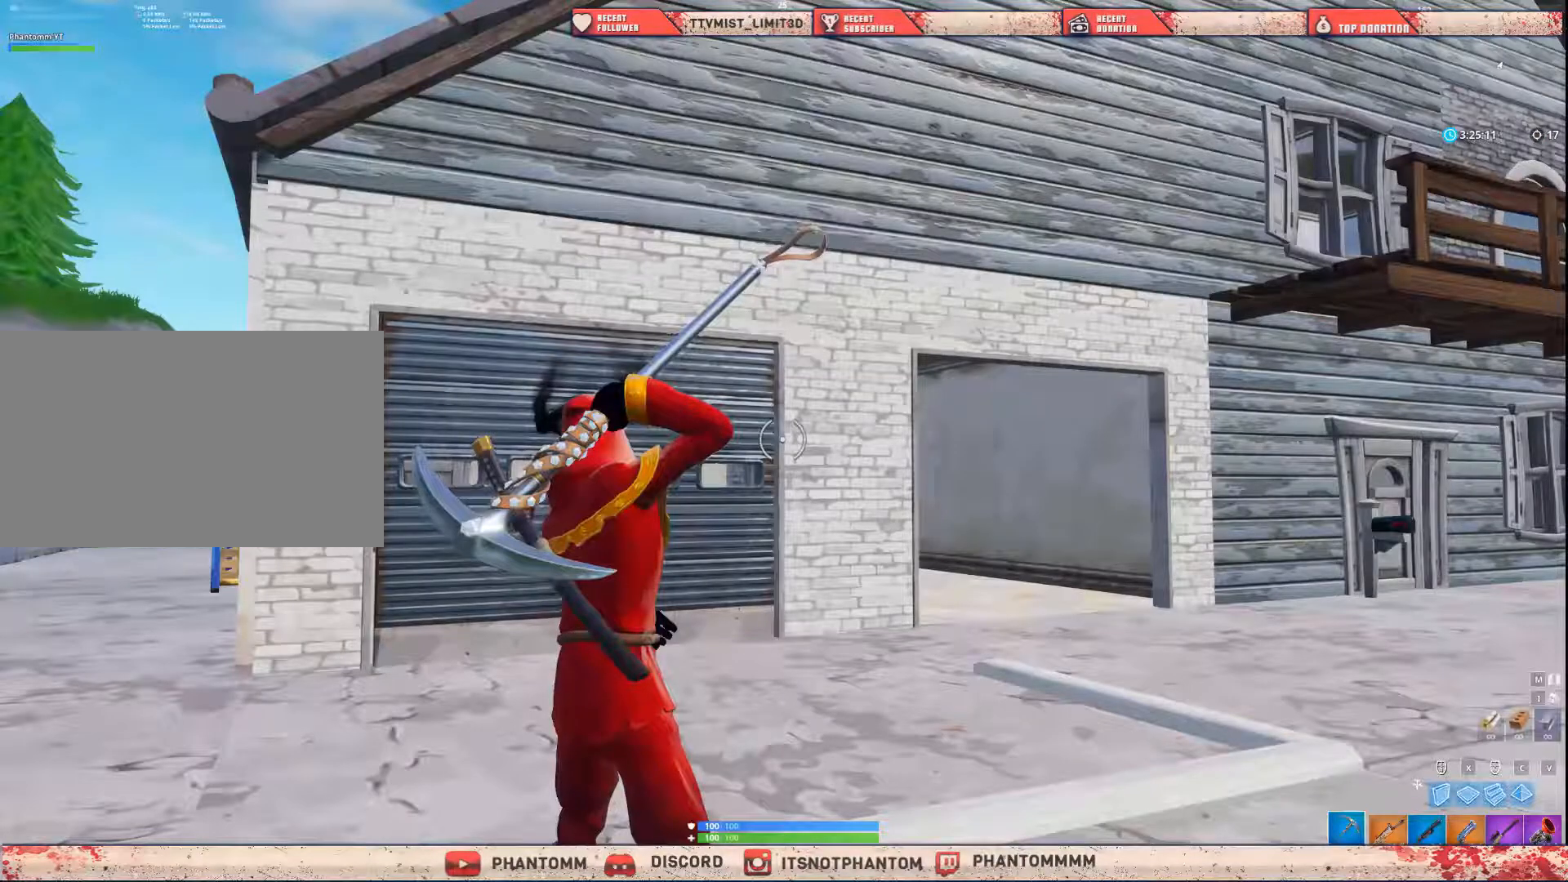
{"keys": ["1", "q", "shift"], "mouse": [], "mouse_move": "still", "events": []}
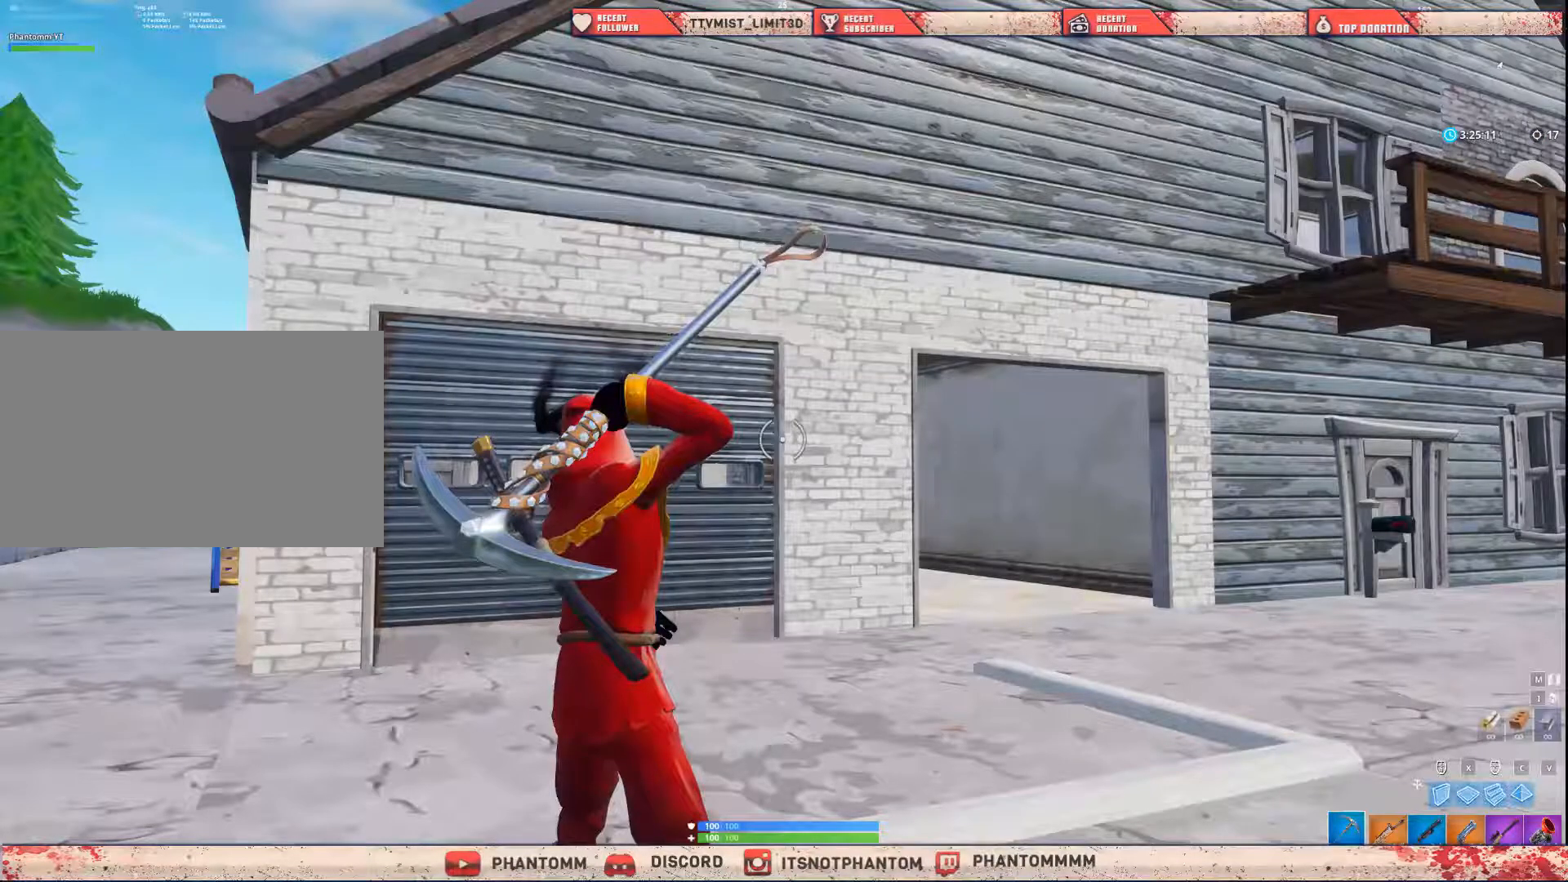
{"keys": ["1", "q", "shift"], "mouse": [], "mouse_move": "still", "events": []}
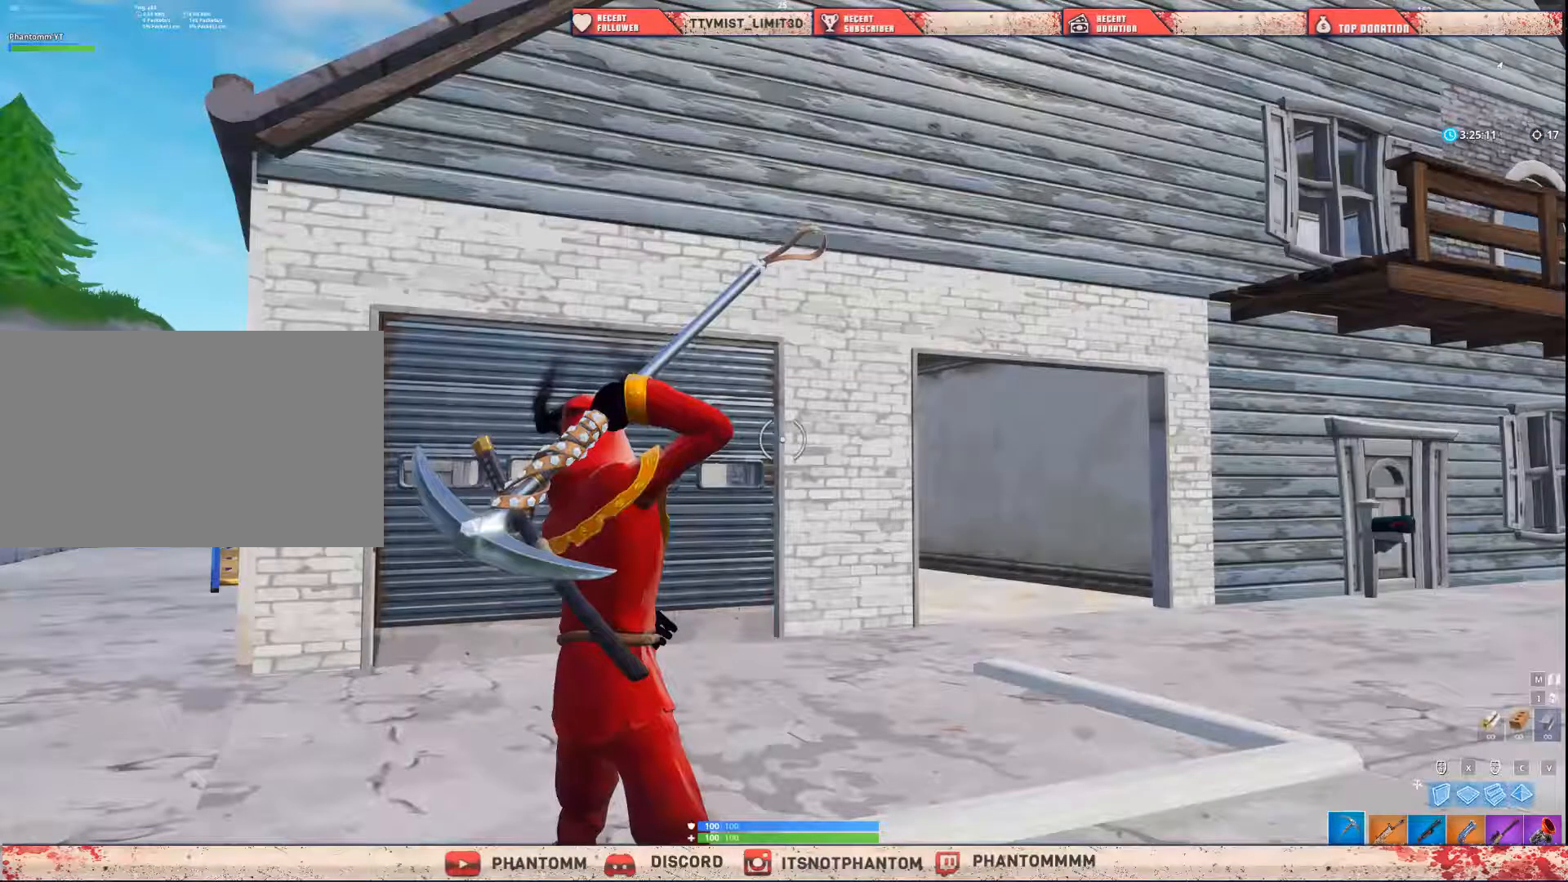
{"keys": [], "mouse": [], "mouse_move": "down-right", "events": [[167, "1", "up"], [167, "q", "up"], [167, "shift", "up"]]}
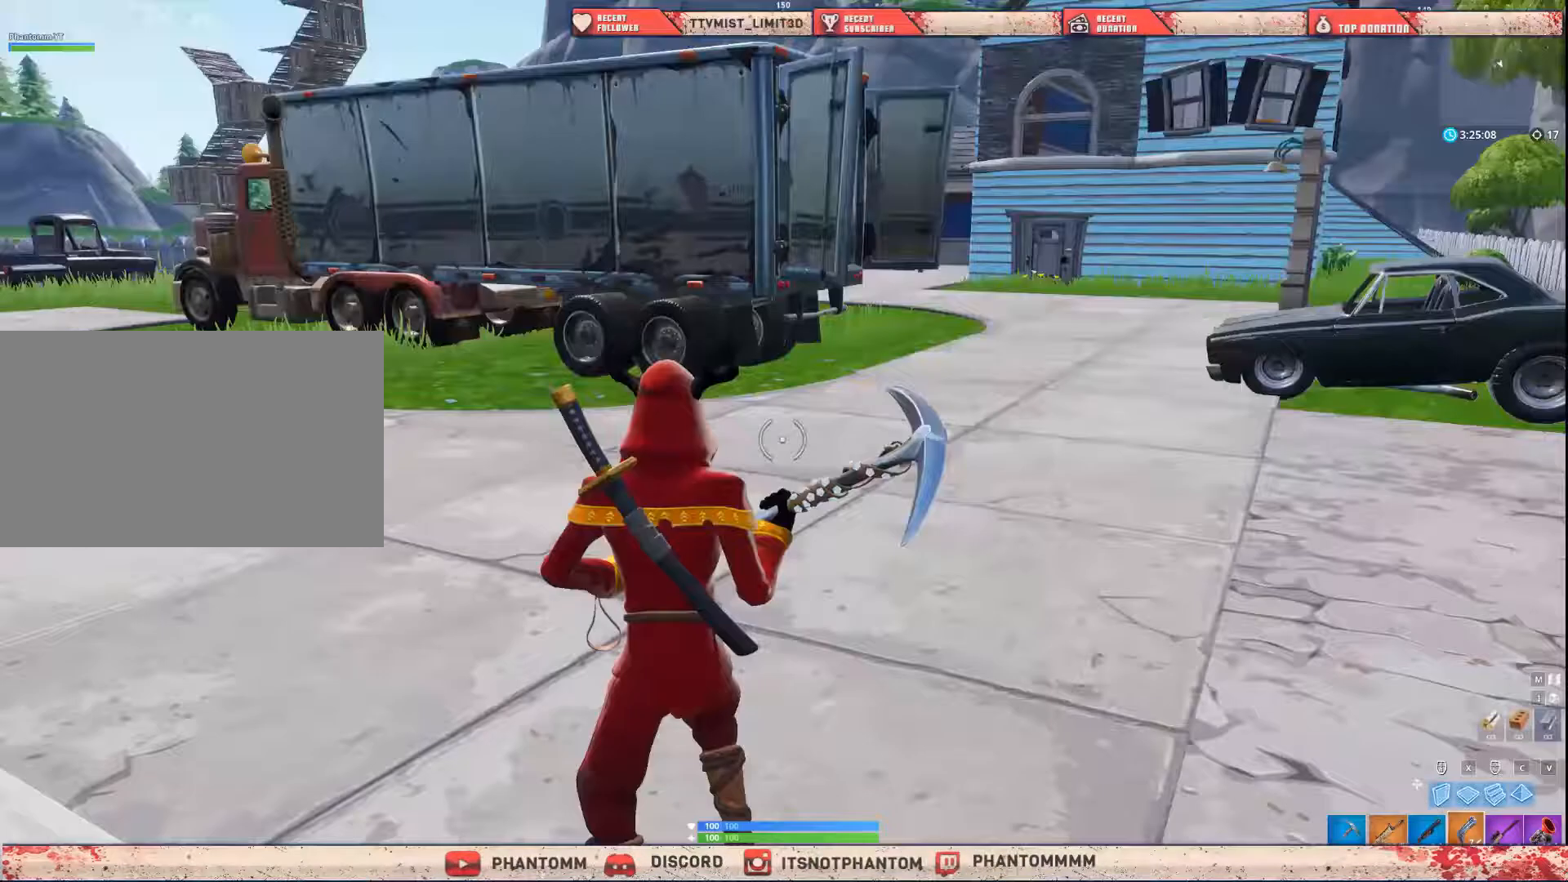
{"keys": [], "mouse": [], "mouse_move": "down-right", "events": []}
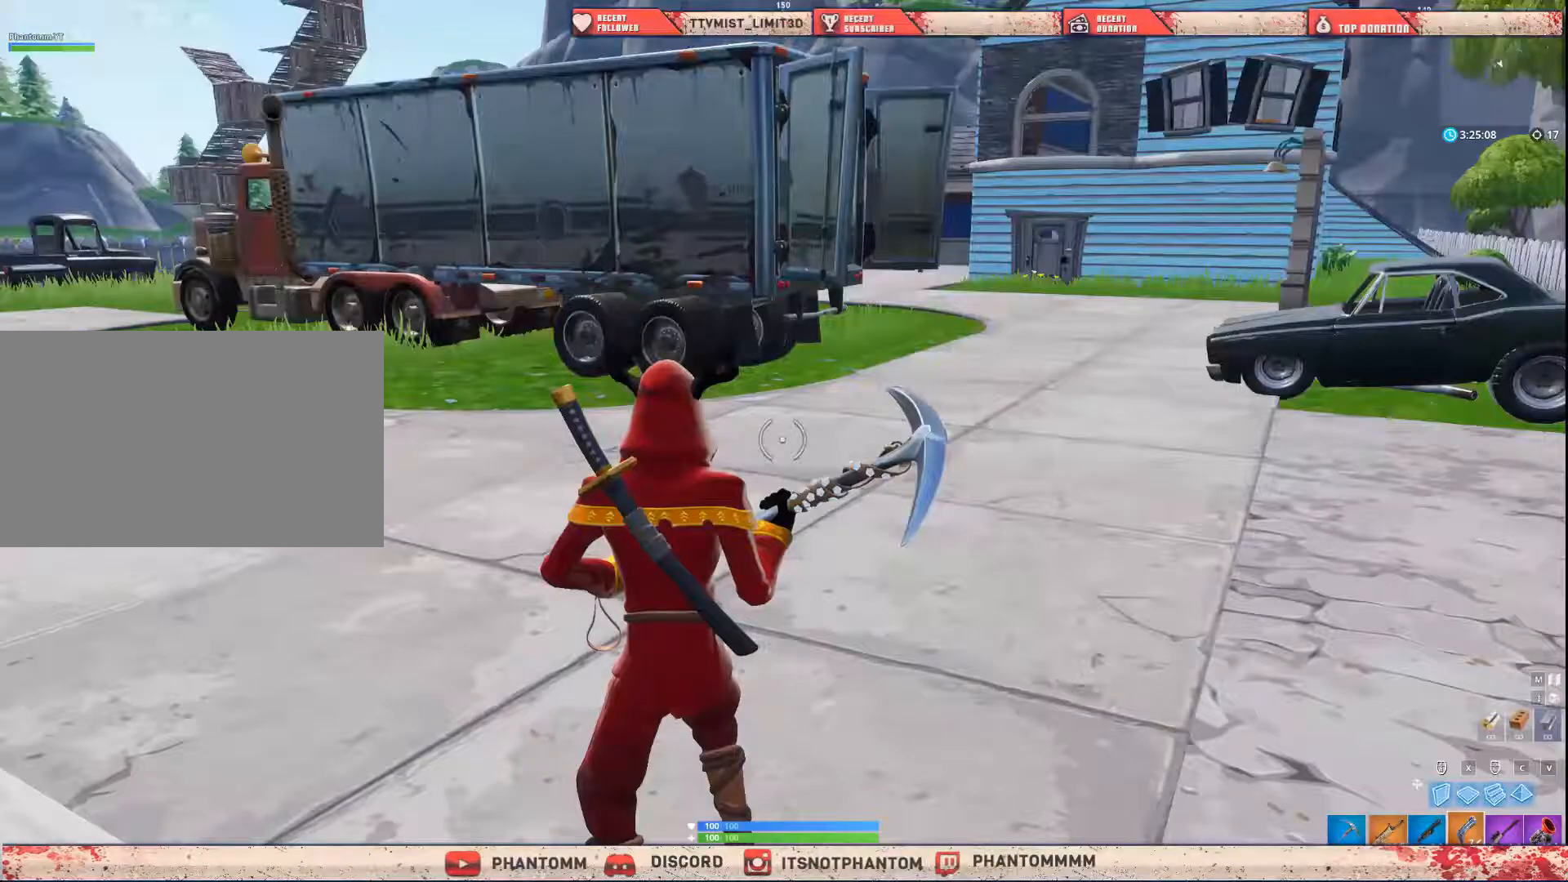
{"keys": [], "mouse": [], "mouse_move": "down-right", "events": []}
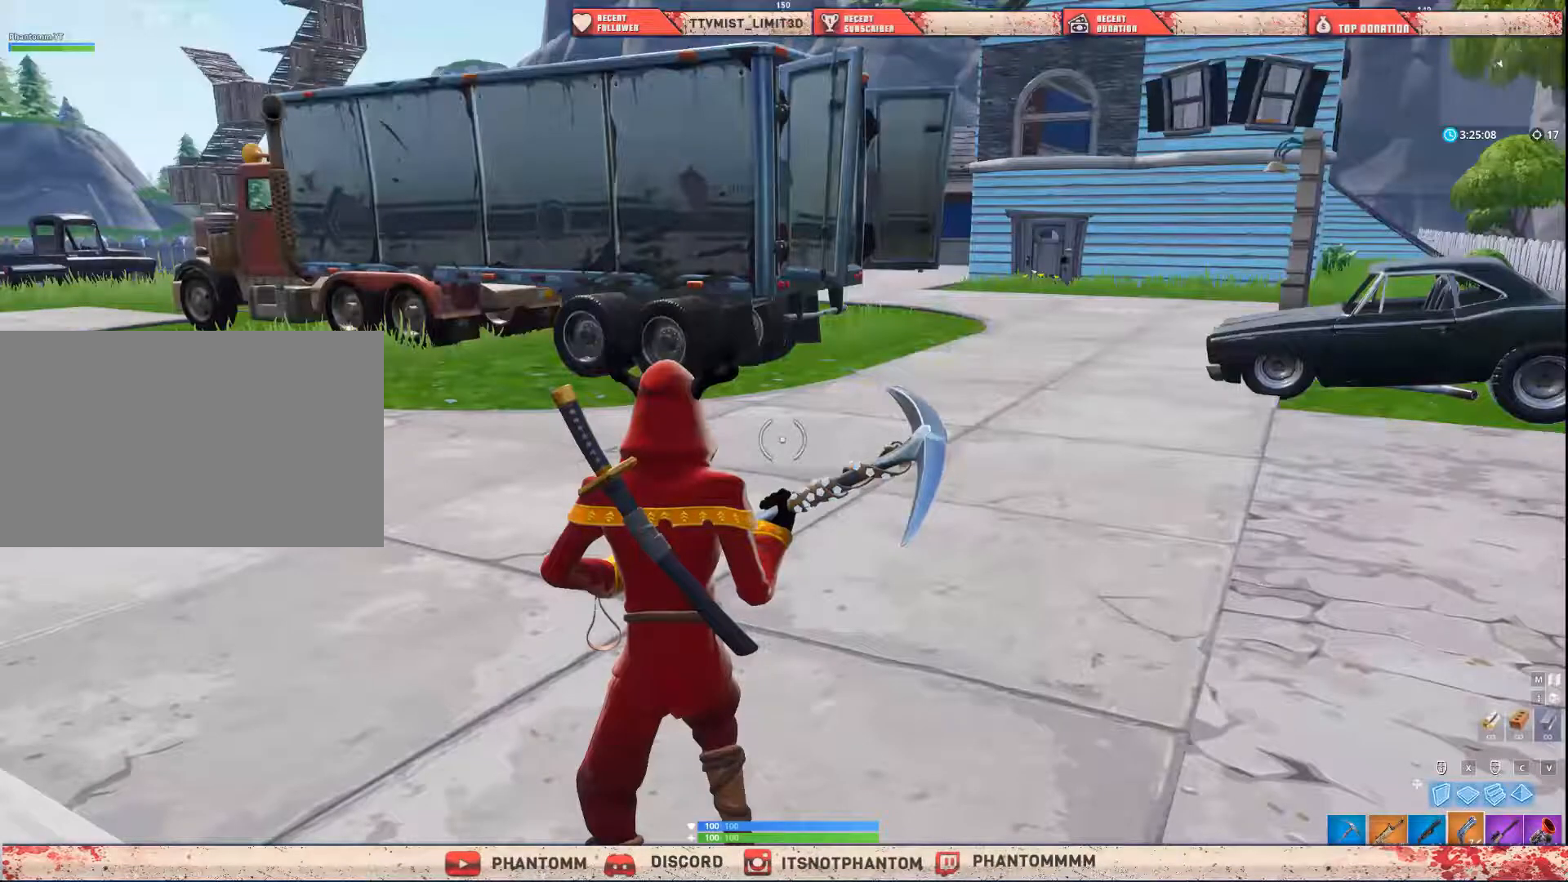
{"keys": [], "mouse": [], "mouse_move": "down-right", "events": []}
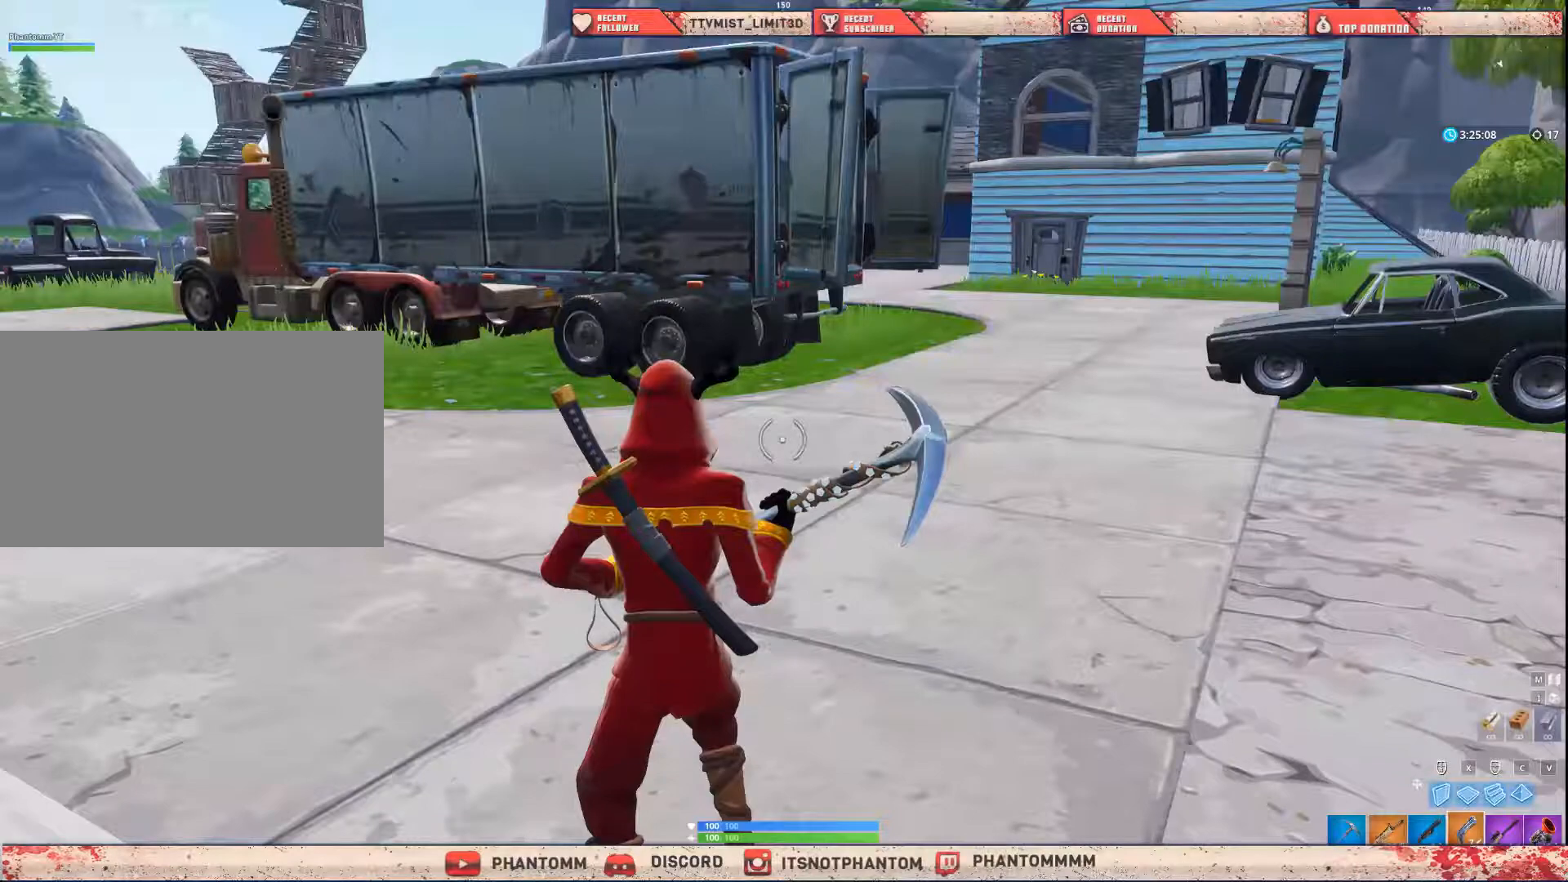
{"keys": [], "mouse": [], "mouse_move": "down-right", "events": []}
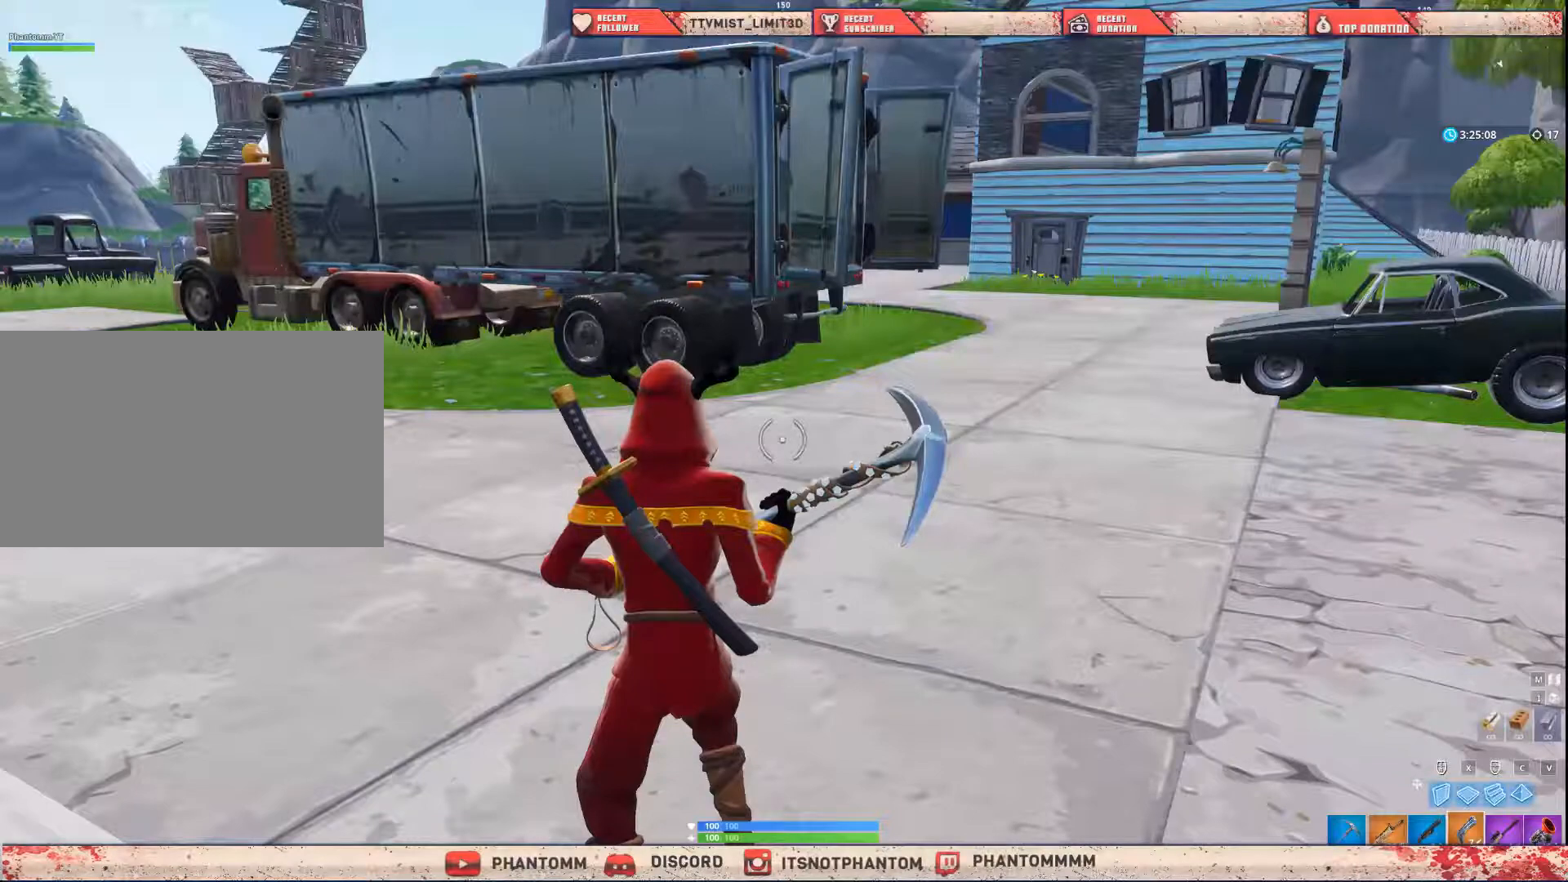
{"keys": [], "mouse": [], "mouse_move": "down-right", "events": []}